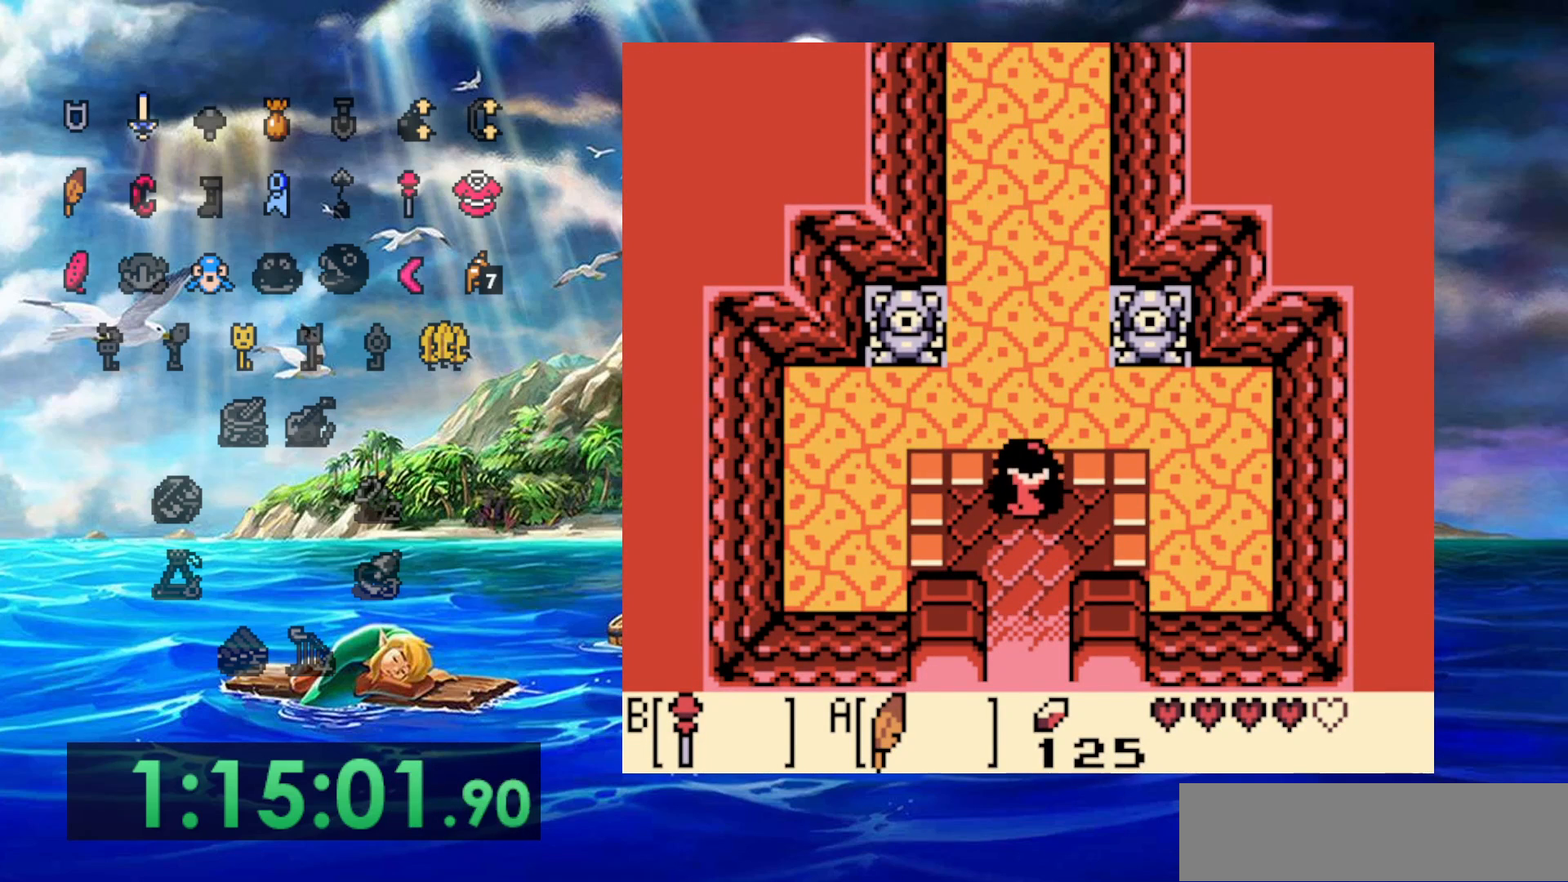
Gameplay with a controller (Nintendo layout); each line is a JSON object with the inputs held at the frame after it (dt_ms = milliseconds from this image to that frame). "events" lists button and stick changes between this image and that frame as [ms after this image, input, new state], when the widget could be followed in between. Not read: A DPAD_DOWN DPAD_LEFT L3 R3.
{"dt_ms": 500, "buttons": ["DPAD_UP"], "events": []}
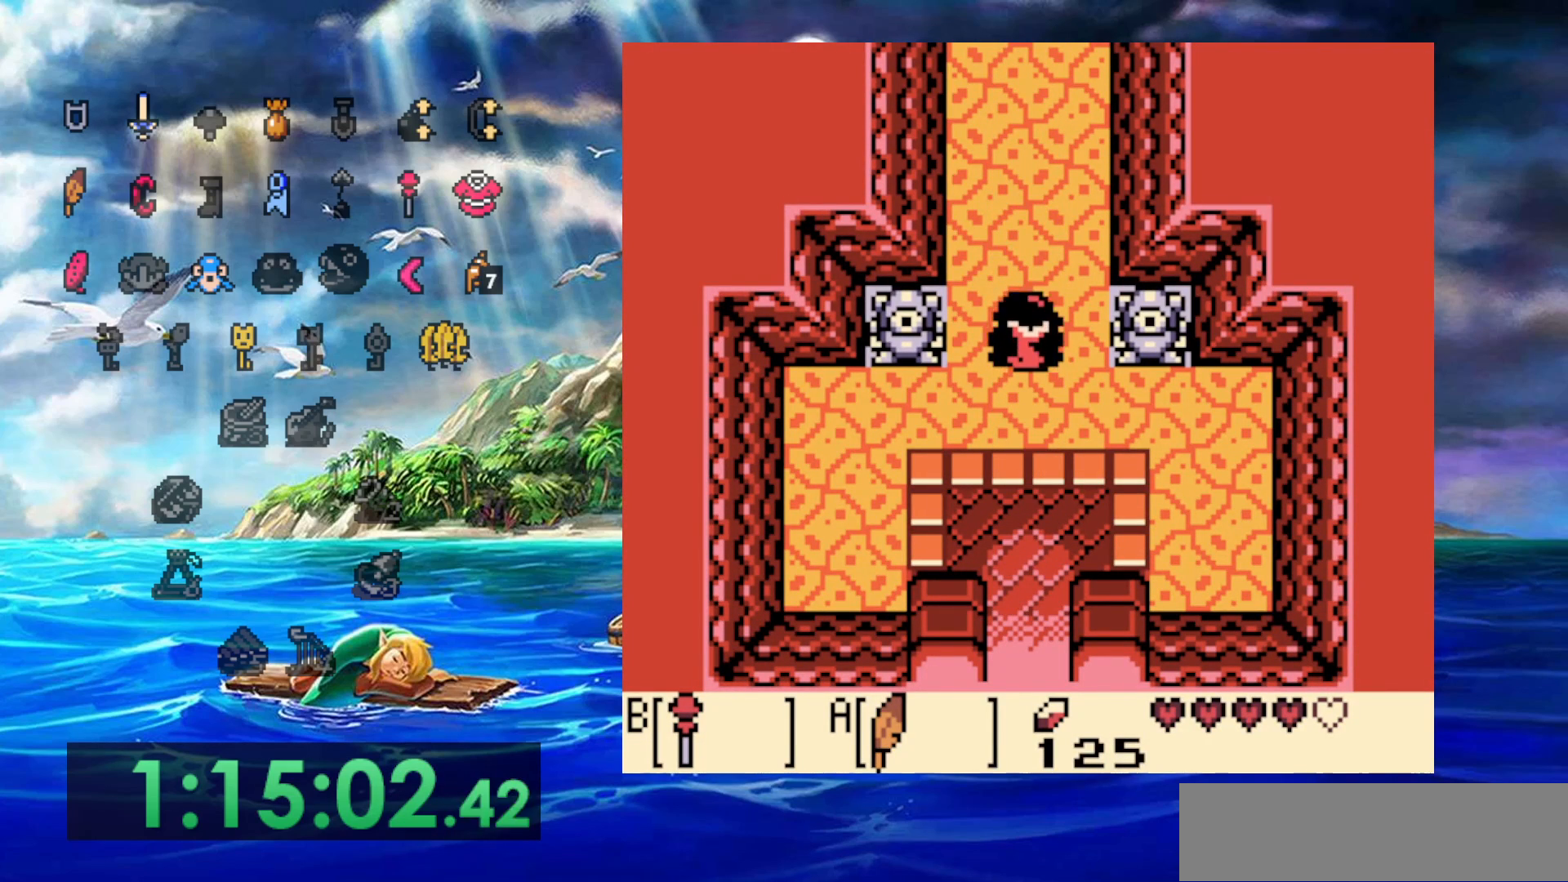
{"dt_ms": 500, "buttons": ["DPAD_UP"], "events": []}
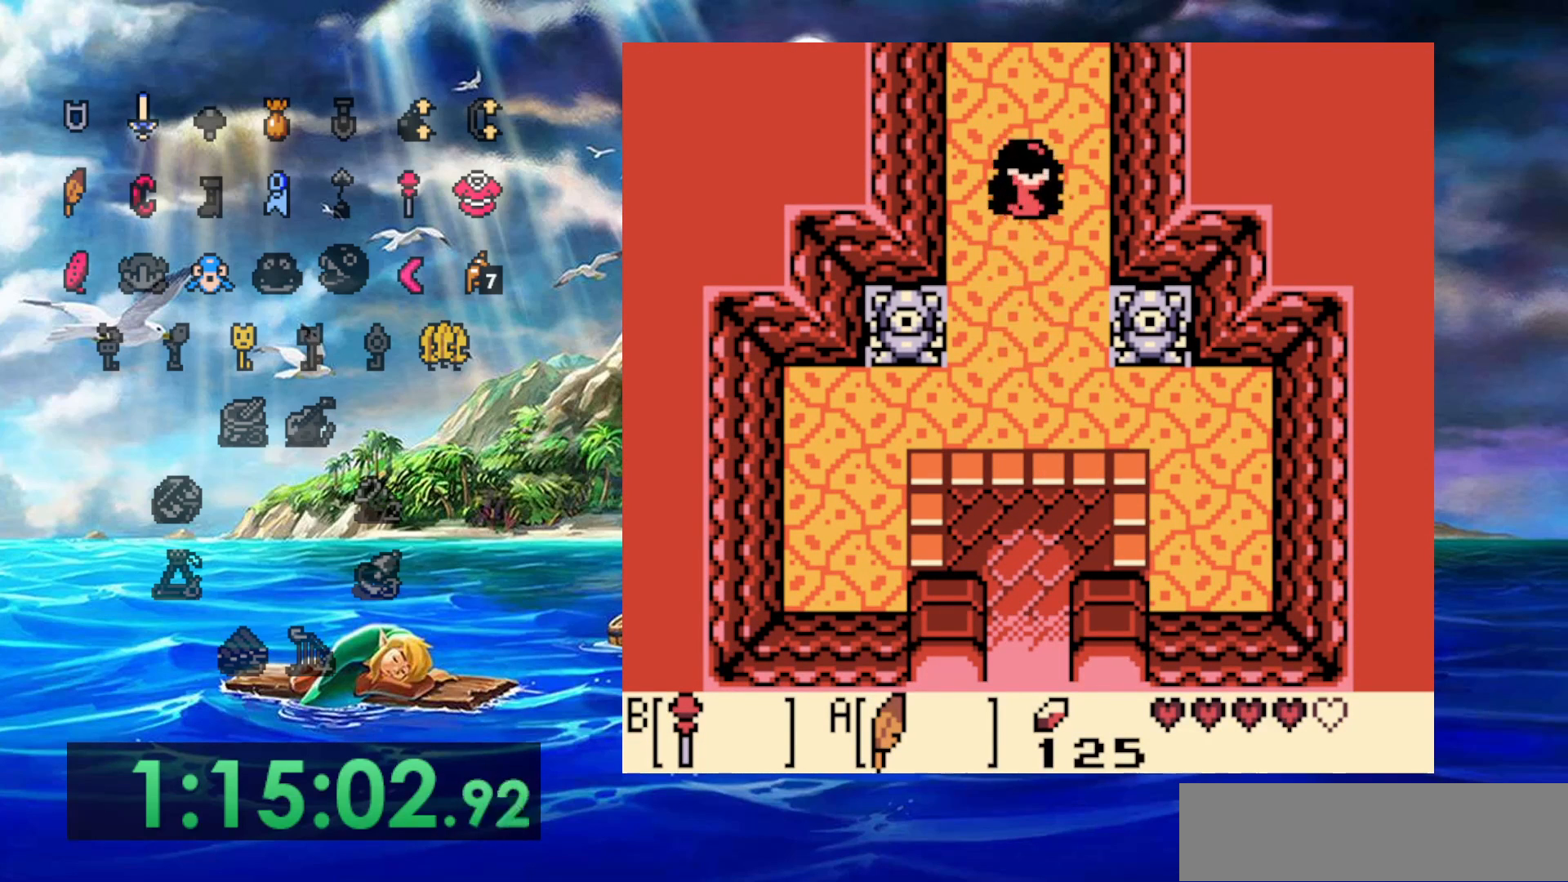
{"dt_ms": 500, "buttons": ["DPAD_UP"], "events": []}
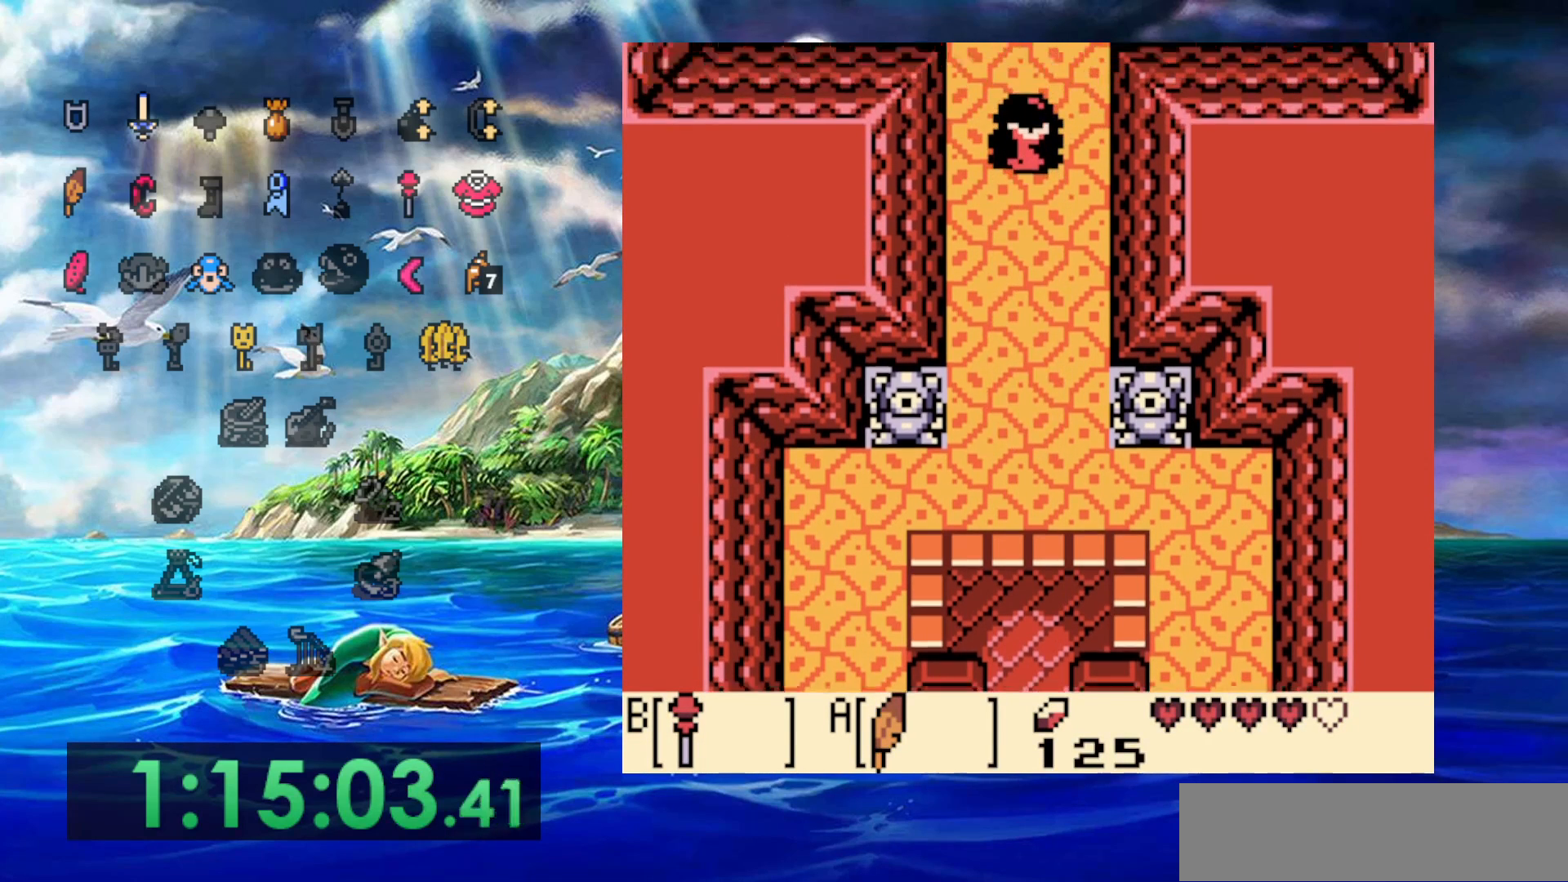
{"dt_ms": 500, "buttons": ["DPAD_UP"], "events": []}
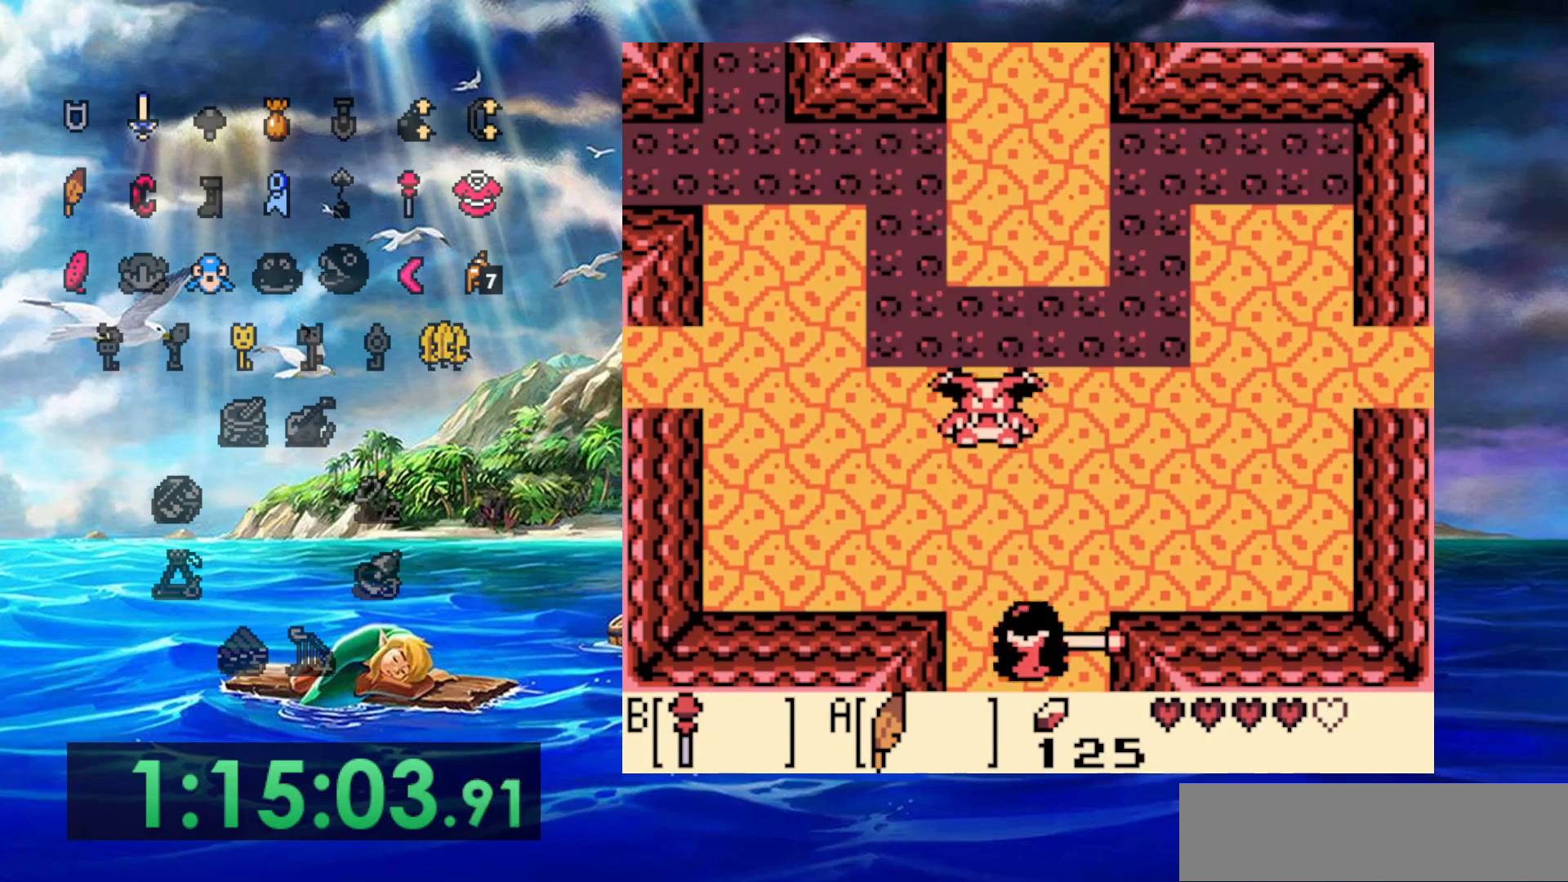
{"dt_ms": 1000, "buttons": ["DPAD_RIGHT"], "events": [[17, "B", "down"], [217, "B", "up"], [450, "DPAD_RIGHT", "down"], [967, "DPAD_UP", "up"]]}
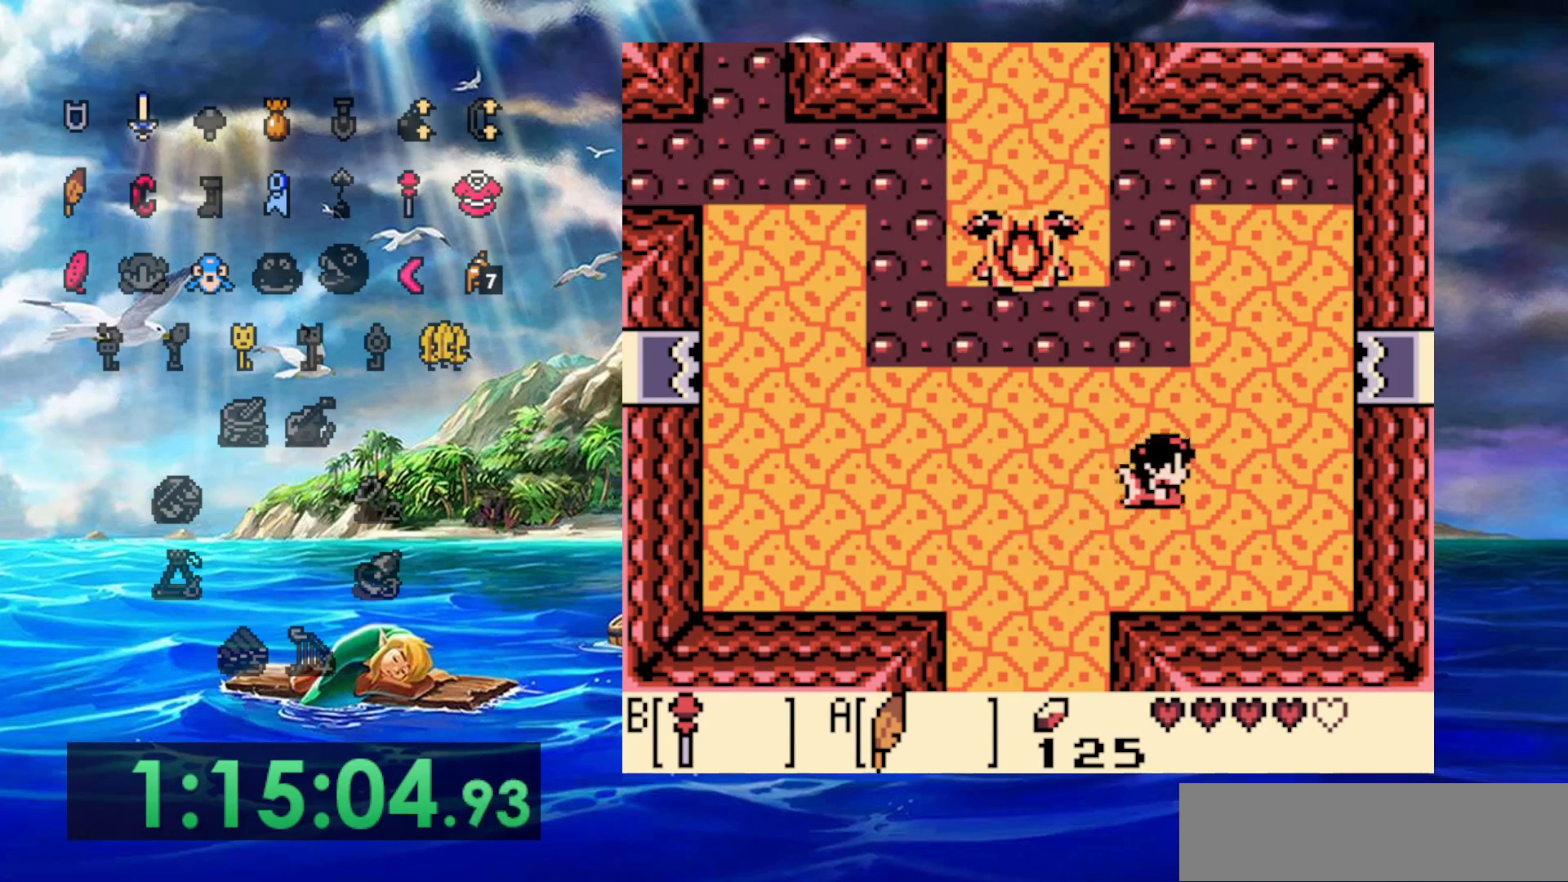
{"dt_ms": 500, "buttons": ["DPAD_UP", "DPAD_RIGHT"], "events": [[133, "DPAD_UP", "down"], [217, "DPAD_UP", "up"], [267, "DPAD_UP", "down"]]}
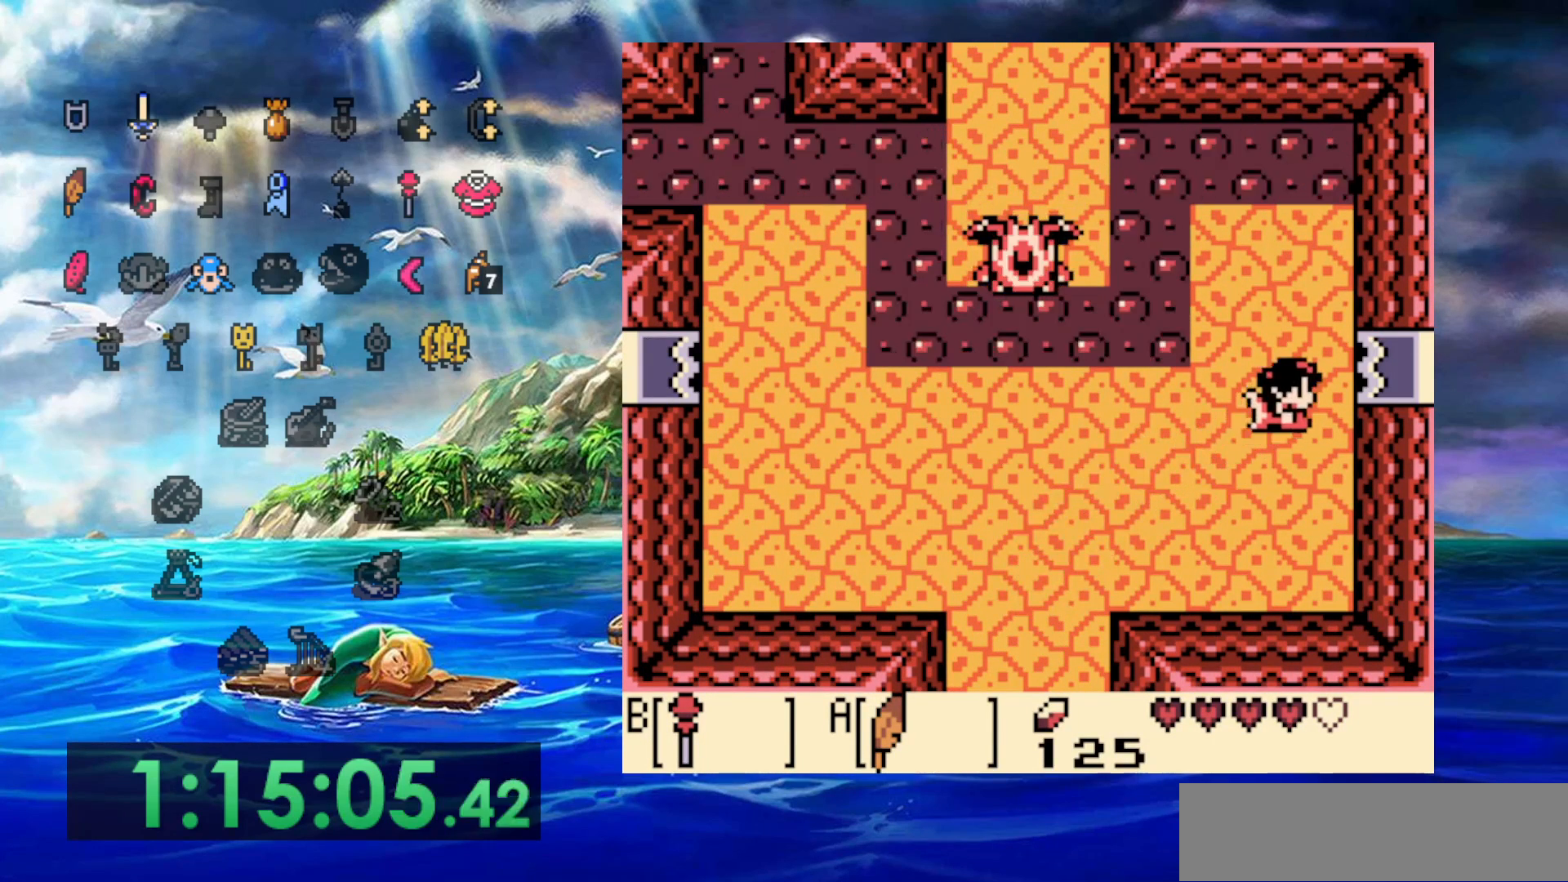
{"dt_ms": 500, "buttons": ["DPAD_RIGHT"], "events": [[217, "DPAD_UP", "up"]]}
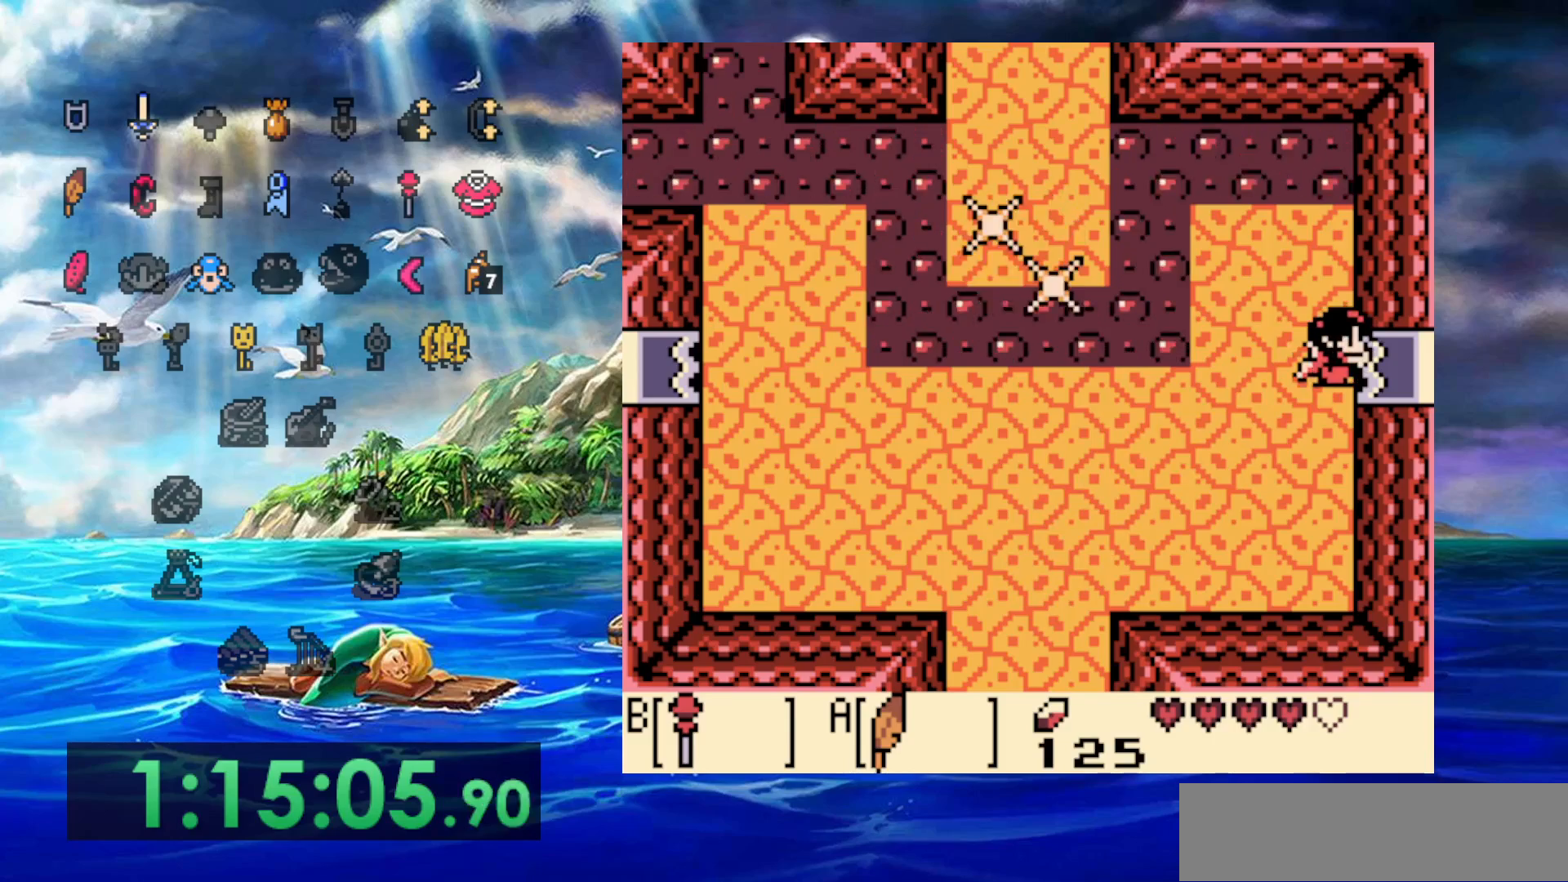
{"dt_ms": 500, "buttons": ["DPAD_RIGHT"], "events": []}
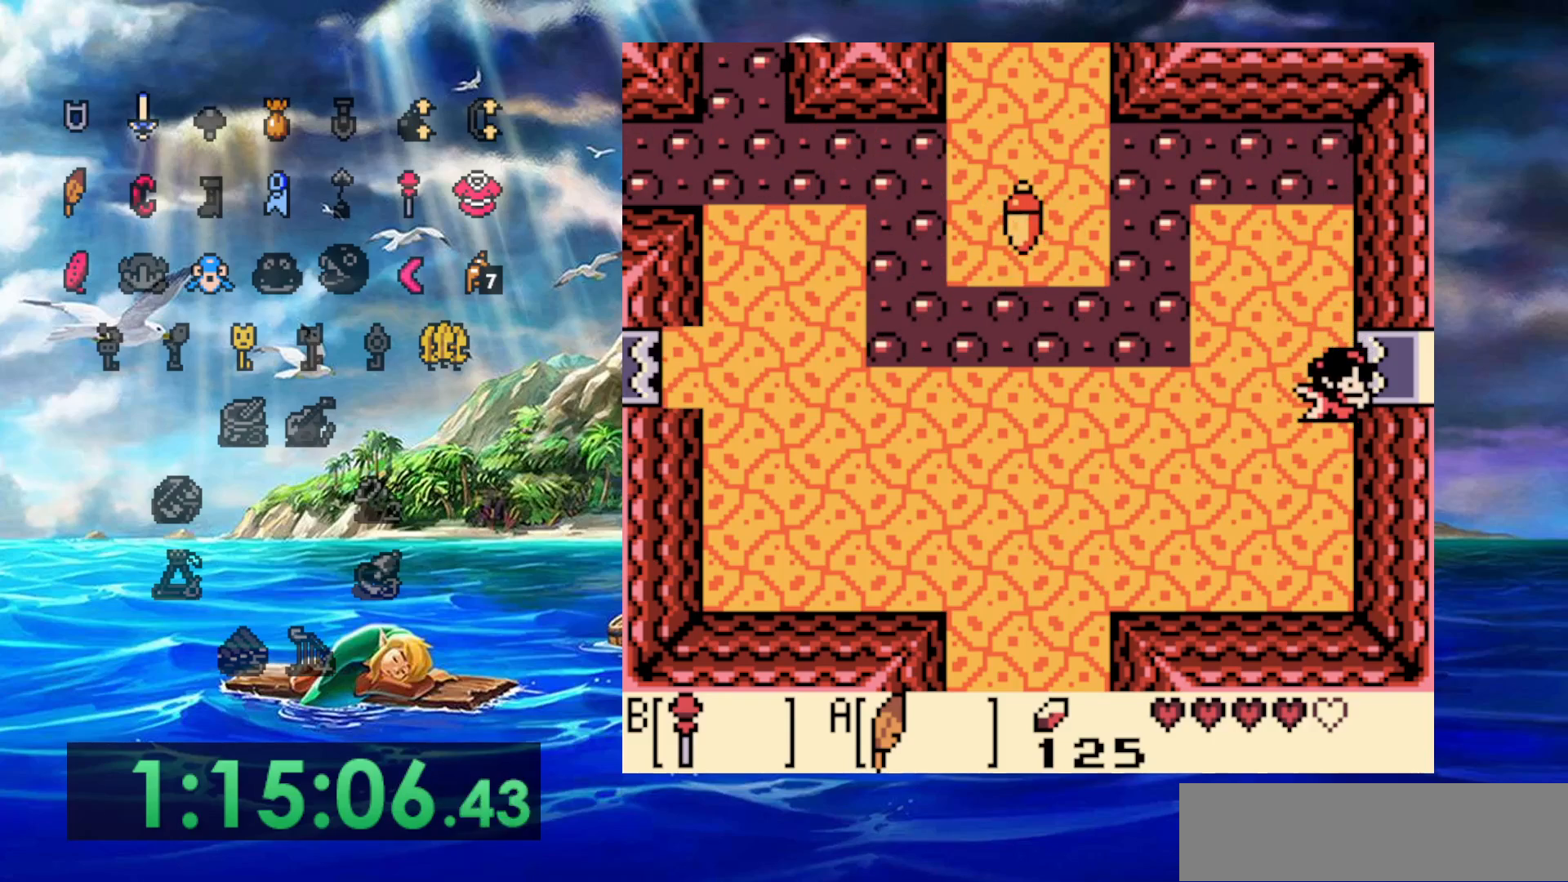
{"dt_ms": 500, "buttons": ["DPAD_RIGHT"], "events": [[233, "DPAD_UP", "down"], [350, "DPAD_UP", "up"]]}
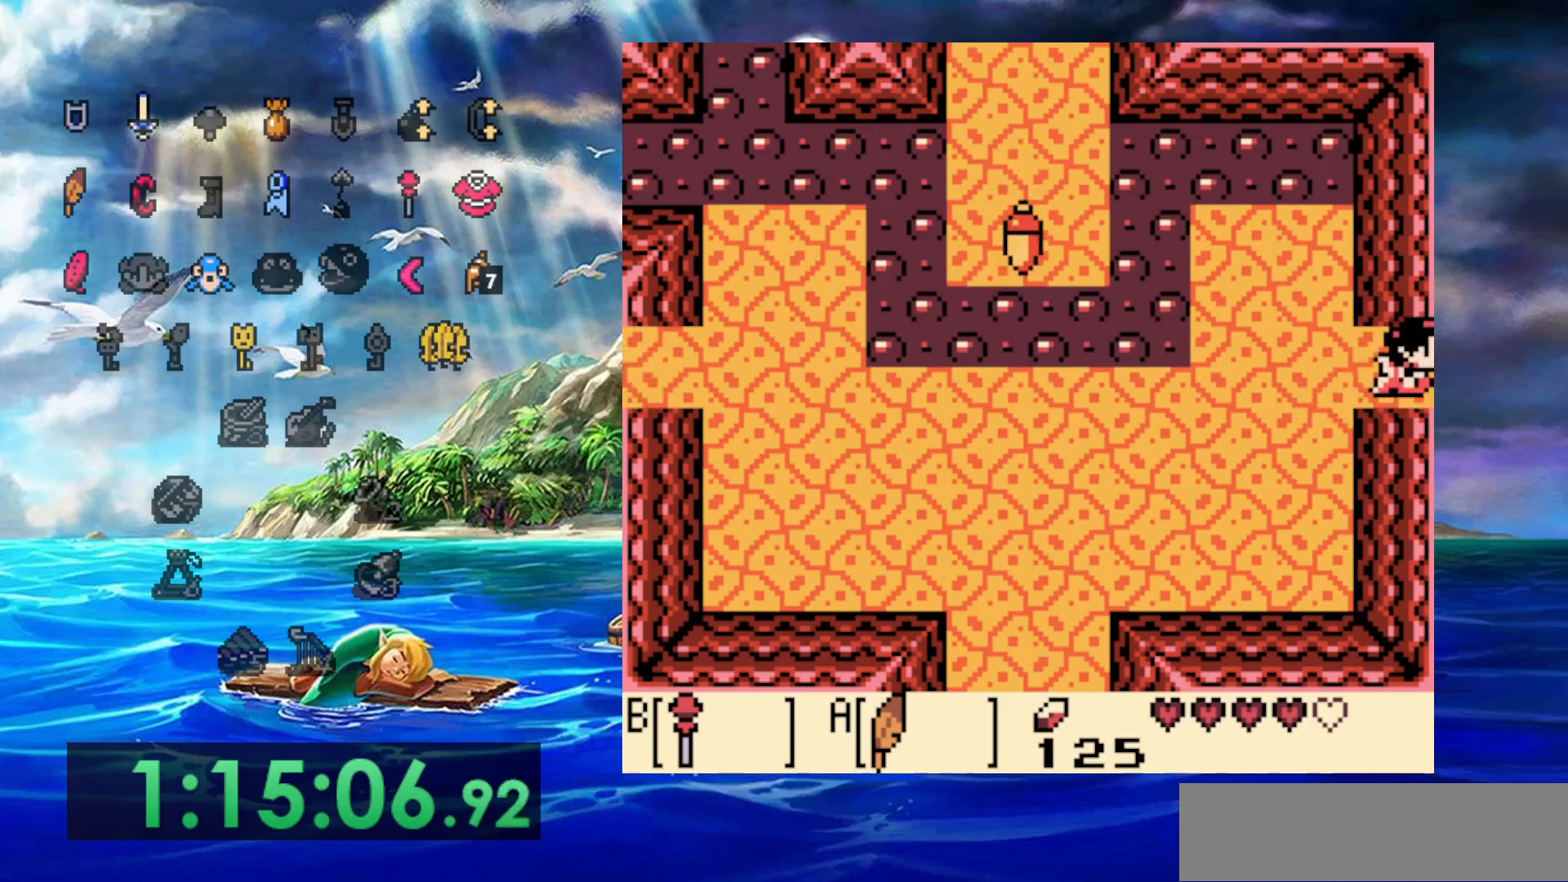
{"dt_ms": 500, "buttons": ["DPAD_RIGHT"], "events": []}
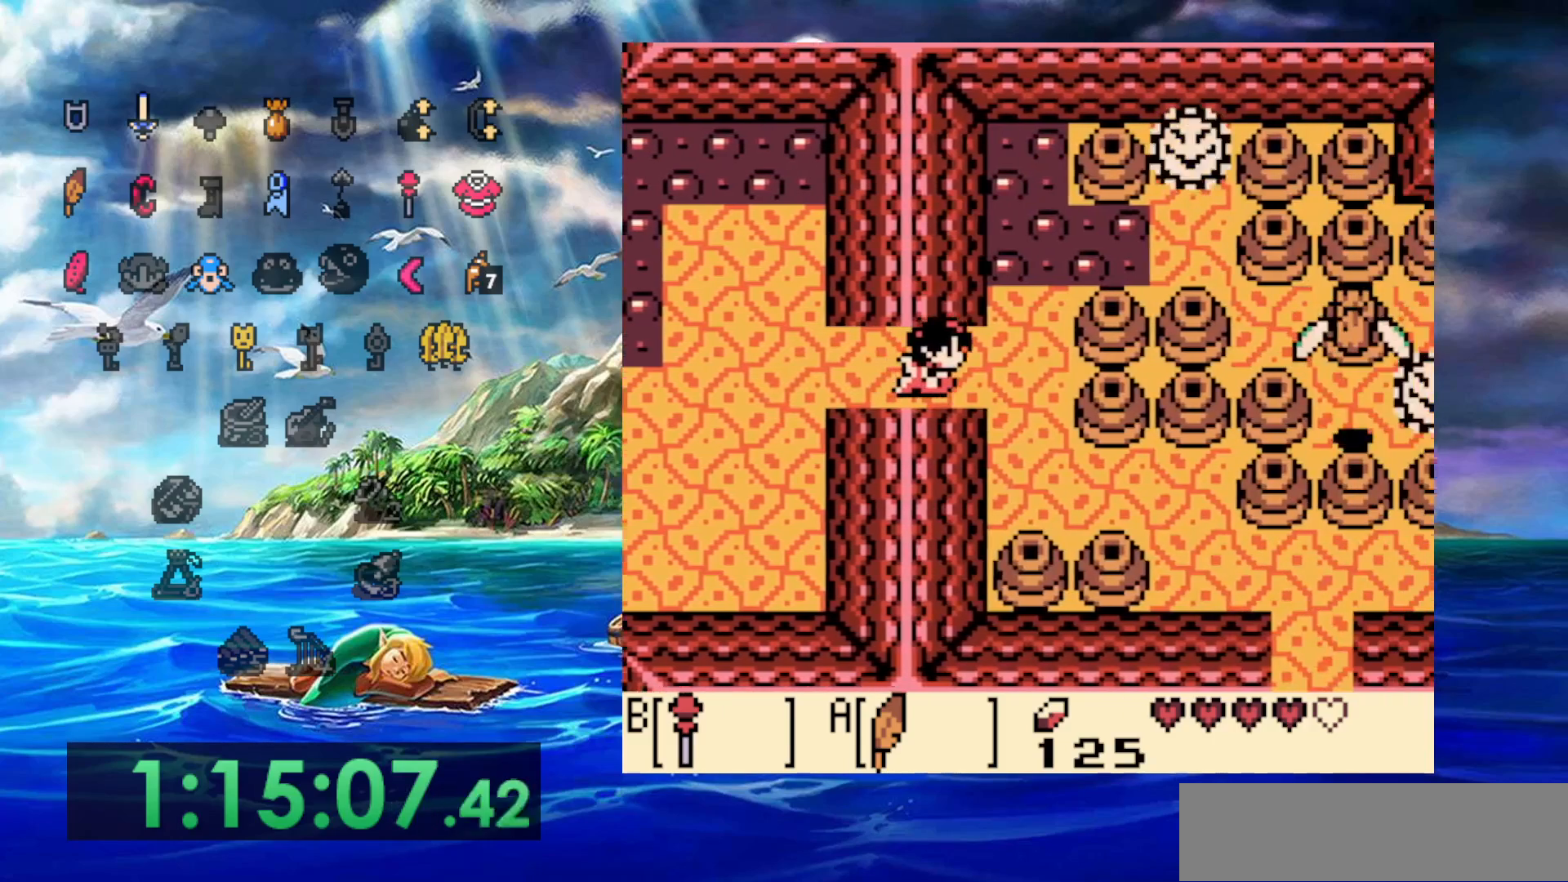
{"dt_ms": 500, "buttons": ["DPAD_RIGHT"], "events": []}
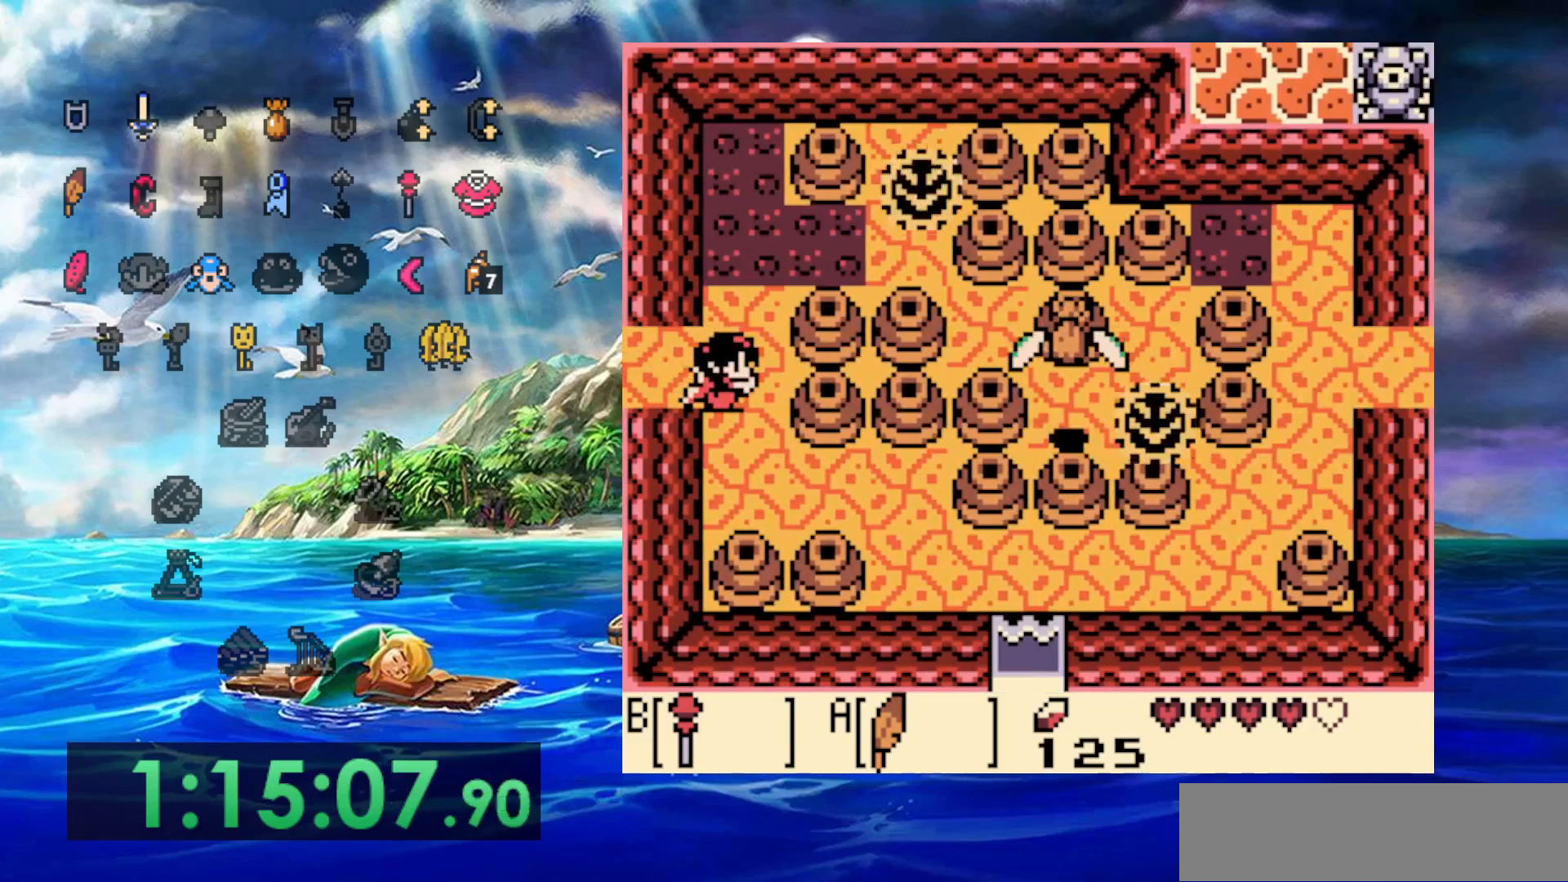
{"dt_ms": 500, "buttons": [], "events": [[183, "DPAD_RIGHT", "up"]]}
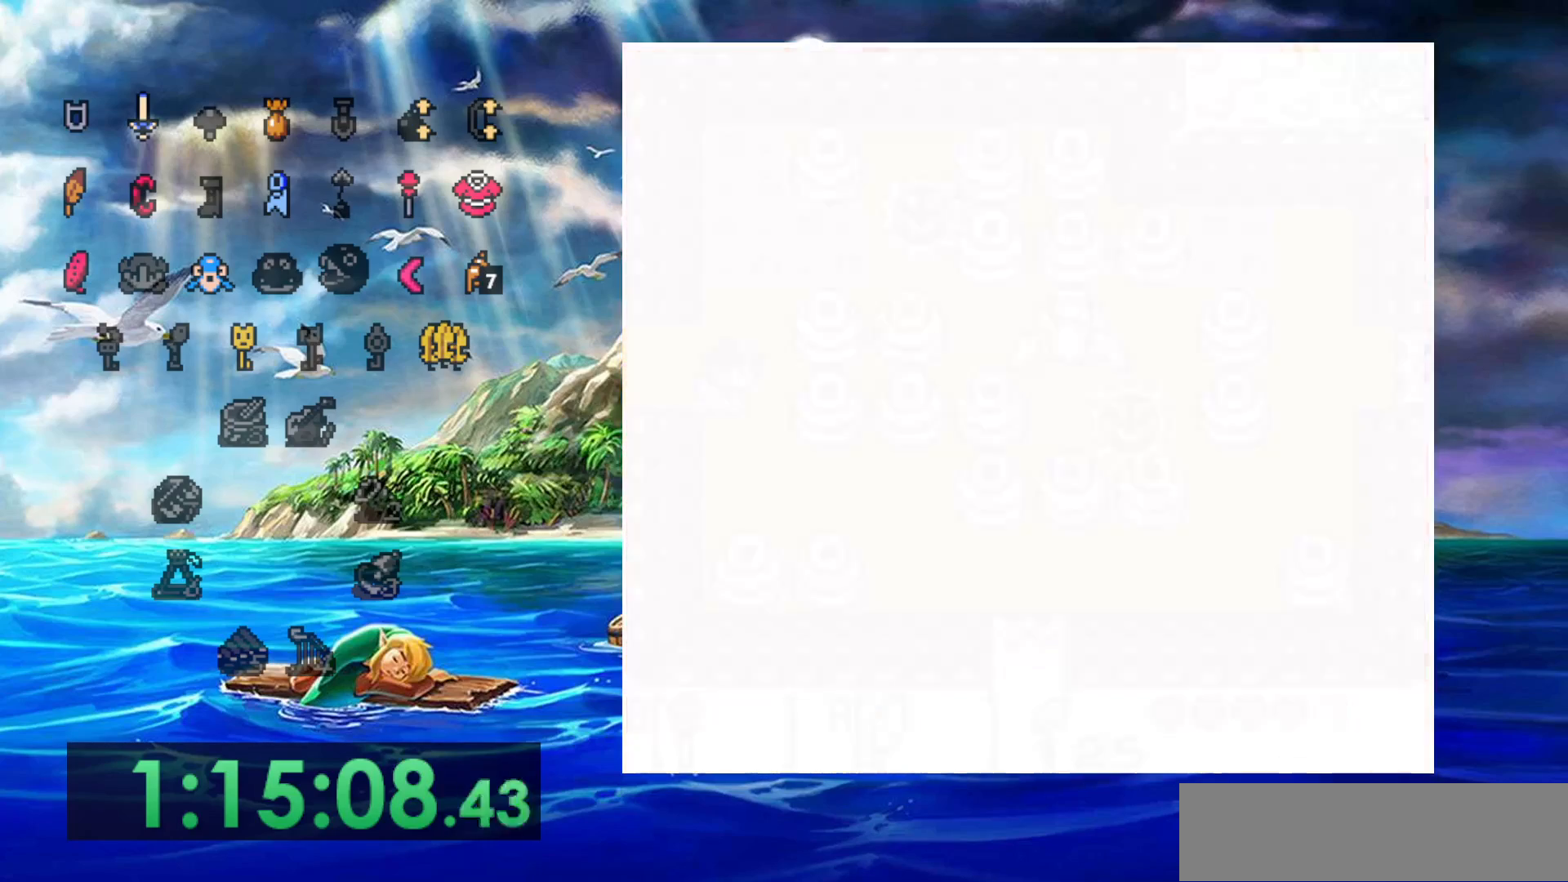
{"dt_ms": 500, "buttons": [], "events": []}
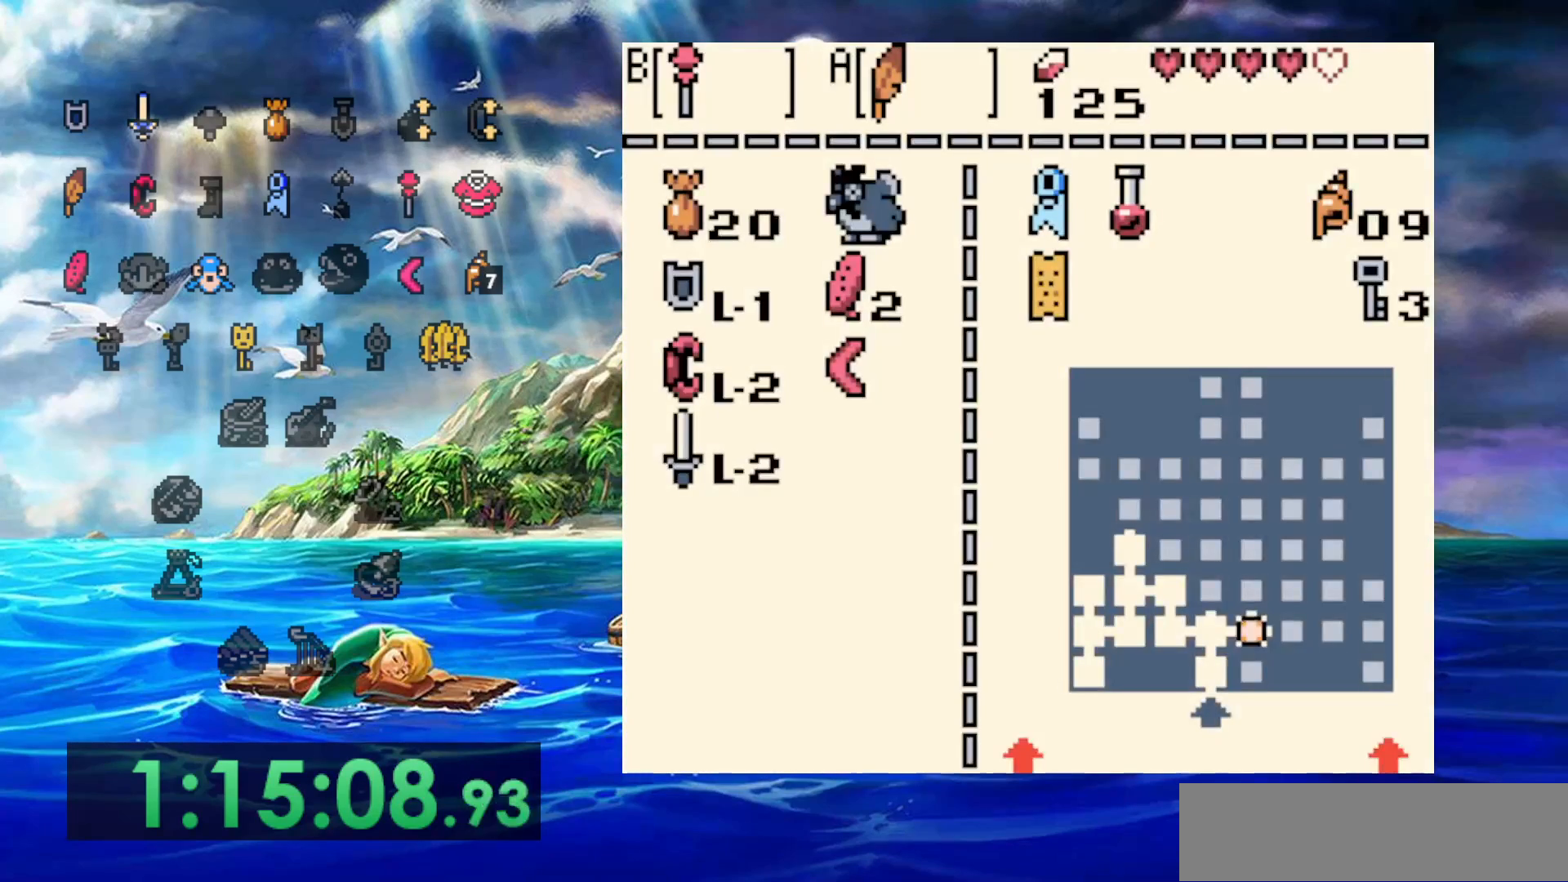
{"dt_ms": 500, "buttons": [], "events": []}
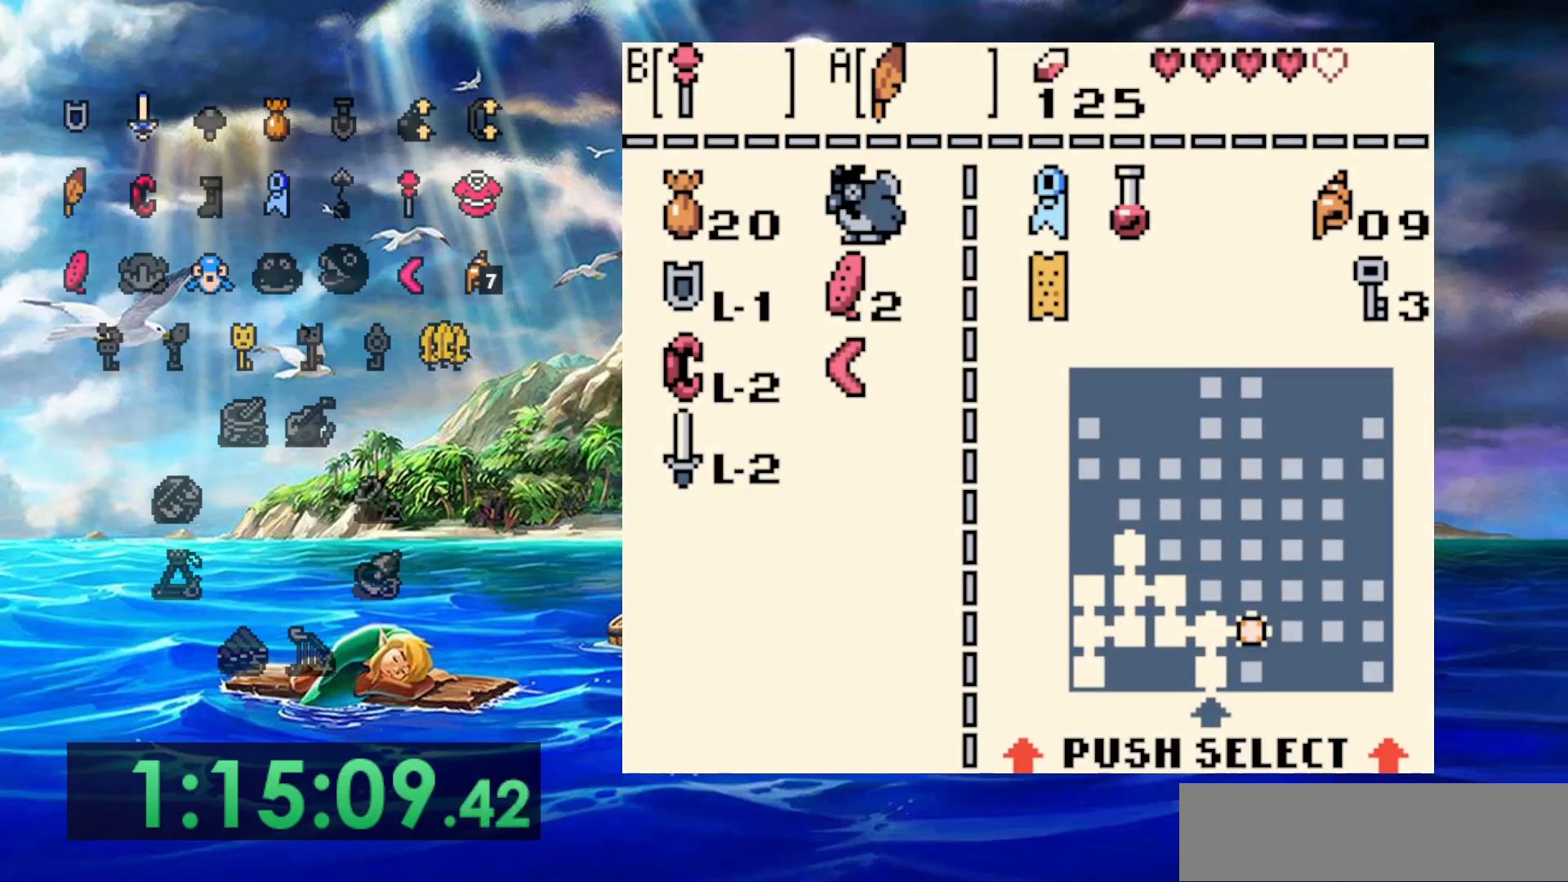
{"dt_ms": 500, "buttons": [], "events": [[50, "B", "down"], [133, "B", "up"]]}
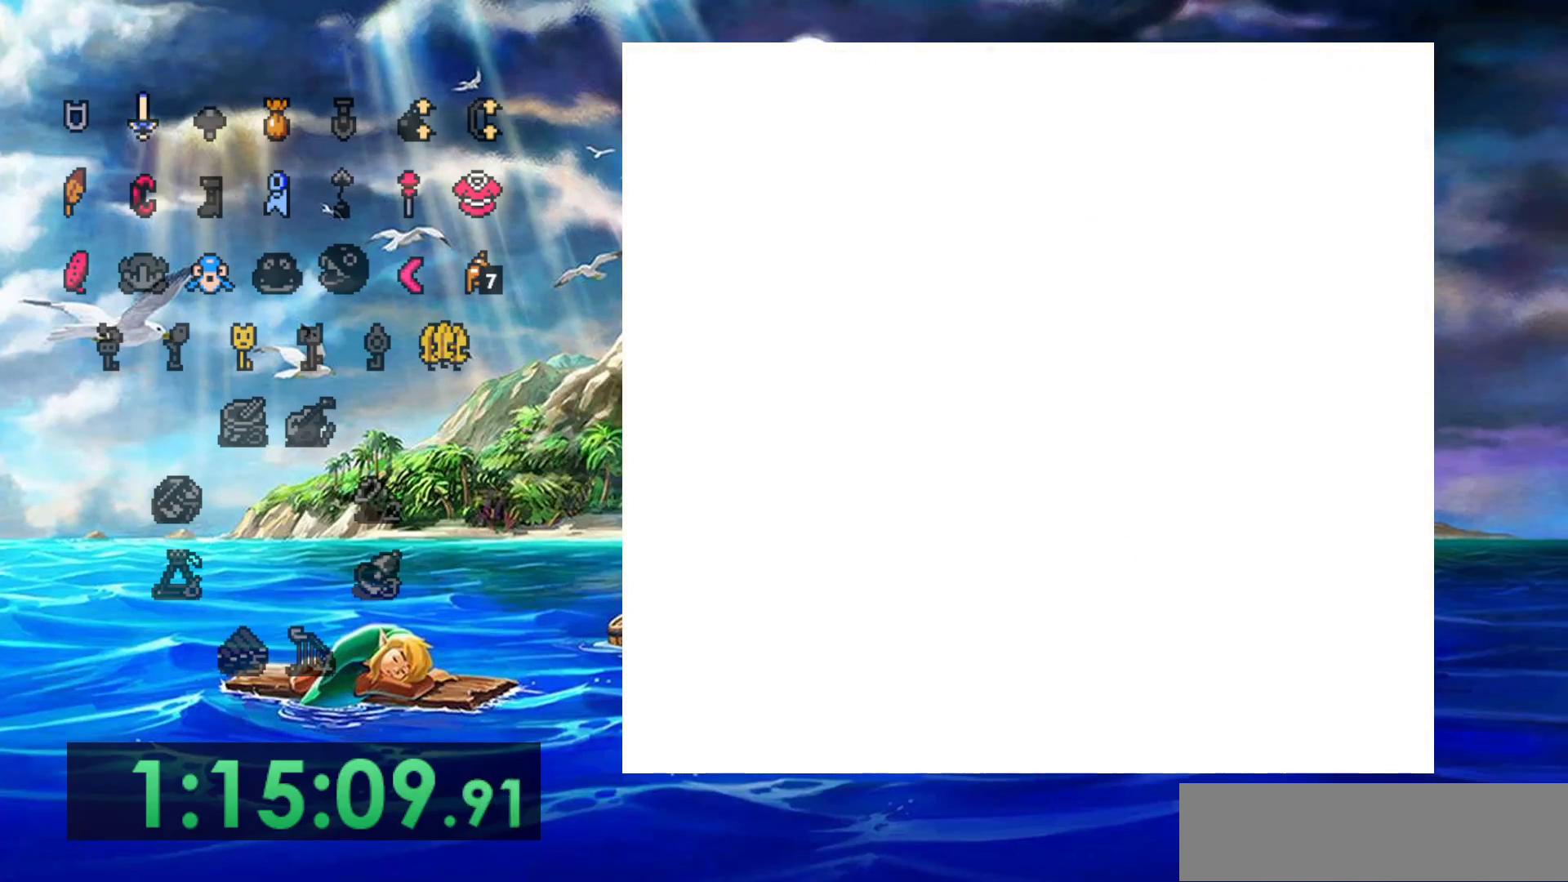
{"dt_ms": 500, "buttons": [], "events": []}
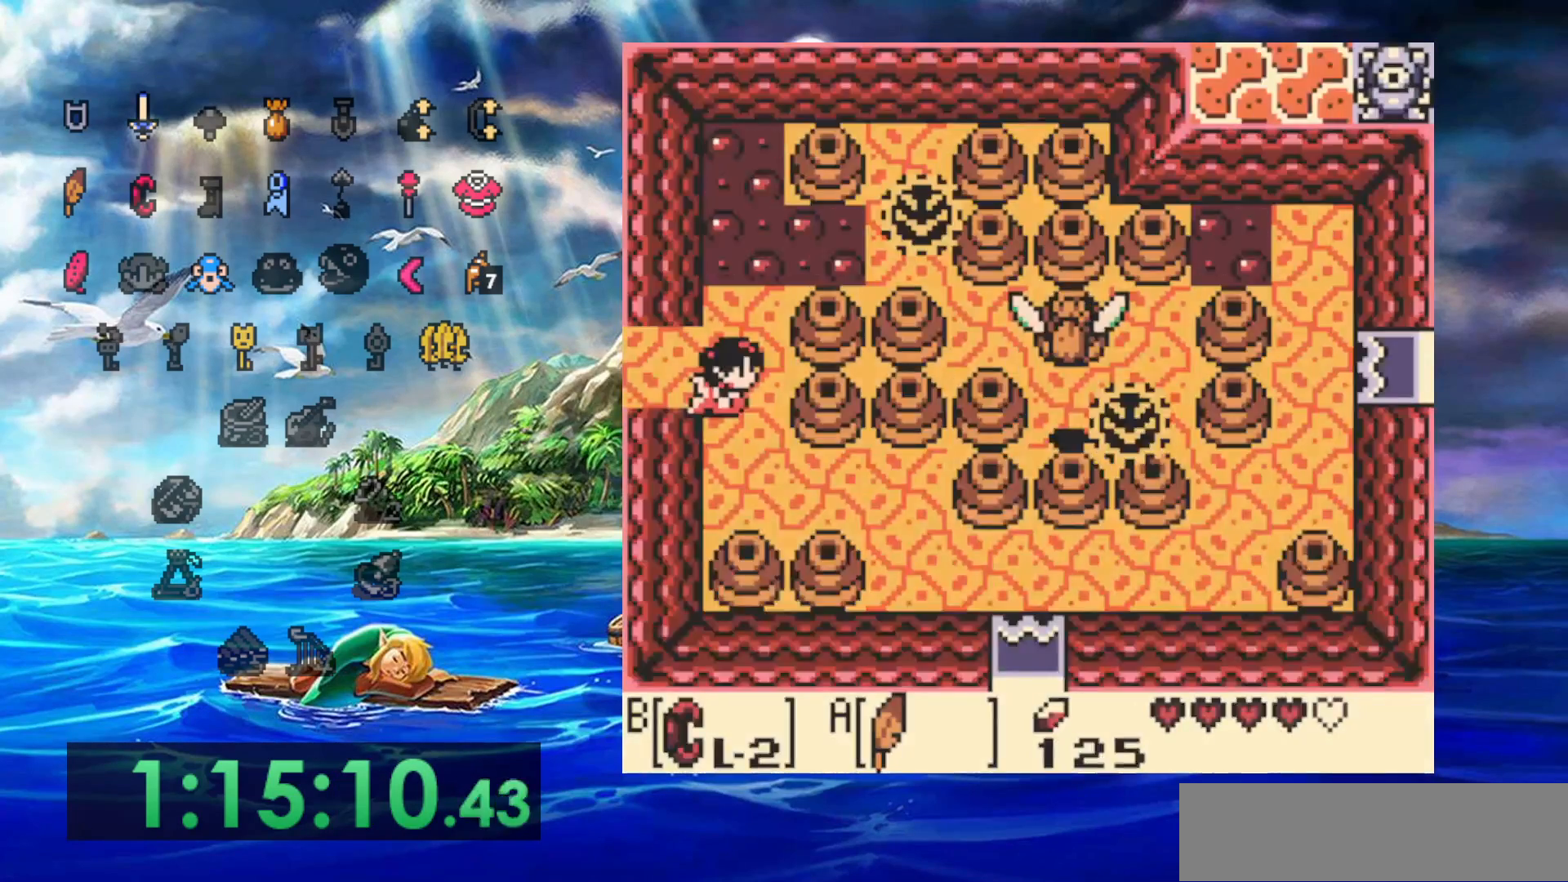
{"dt_ms": 500, "buttons": ["DPAD_RIGHT"], "events": [[317, "DPAD_RIGHT", "down"]]}
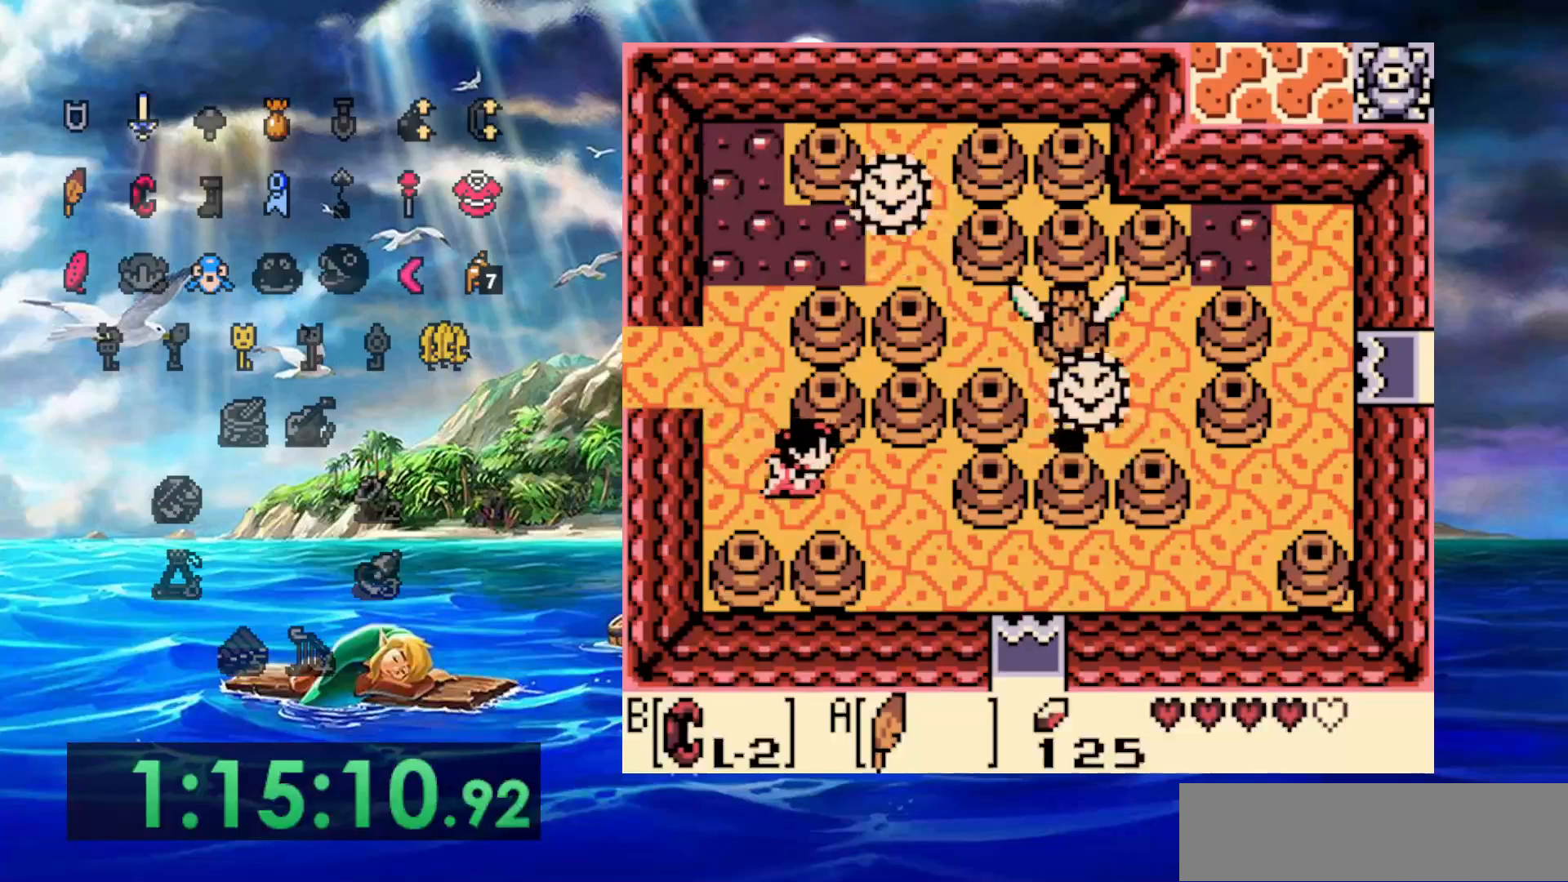
{"dt_ms": 500, "buttons": ["B"], "events": [[300, "DPAD_UP", "down"], [333, "DPAD_RIGHT", "up"], [417, "B", "down"], [467, "DPAD_UP", "up"]]}
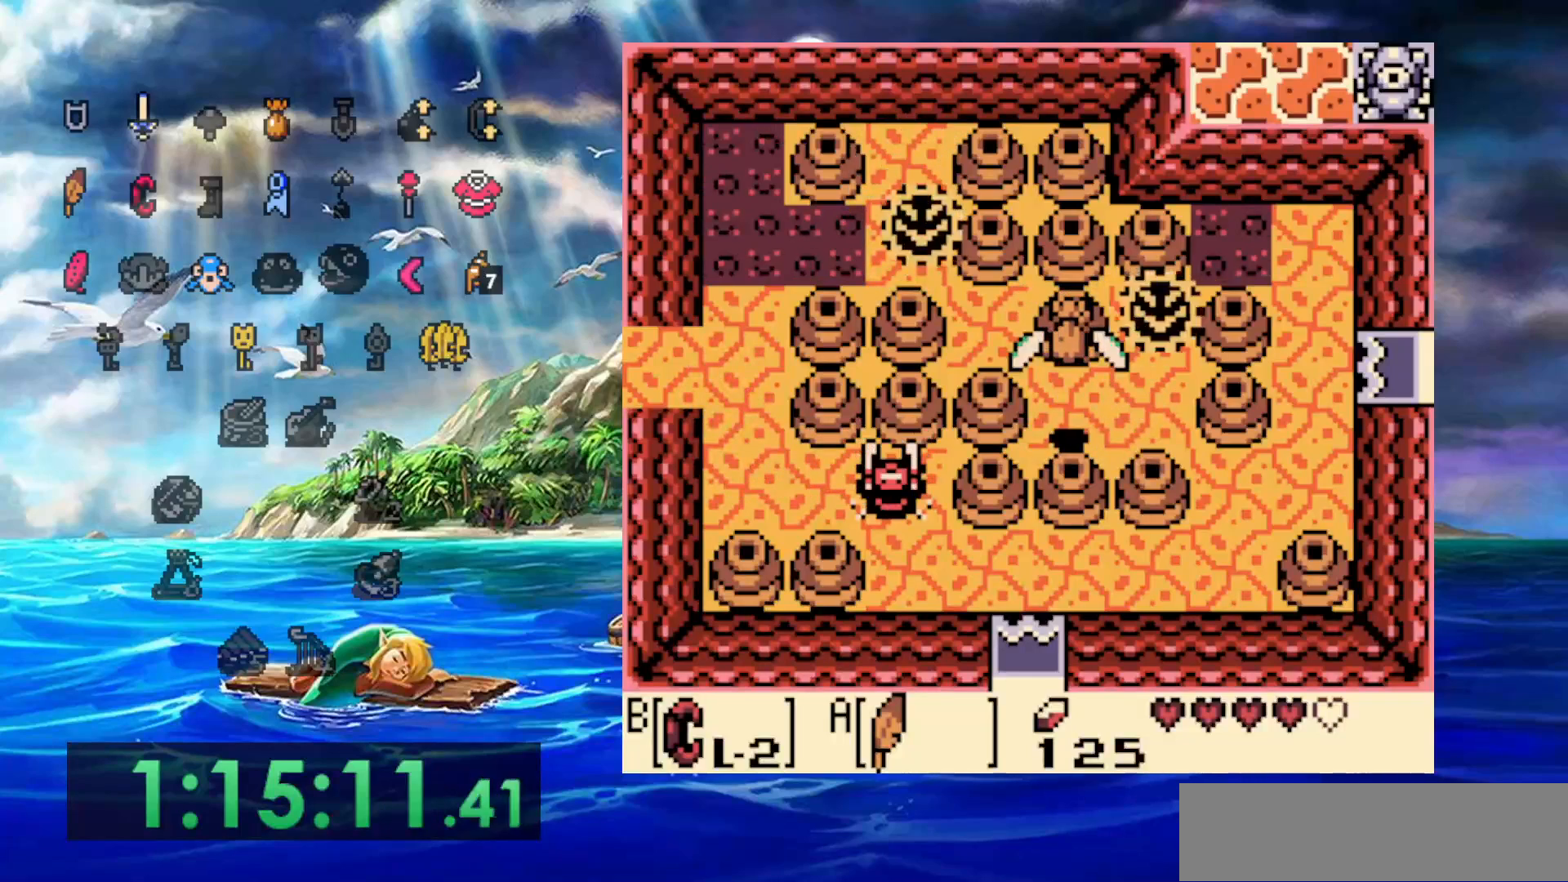
{"dt_ms": 500, "buttons": ["B", "DPAD_UP"], "events": [[183, "DPAD_UP", "down"], [217, "B", "up"], [333, "B", "down"]]}
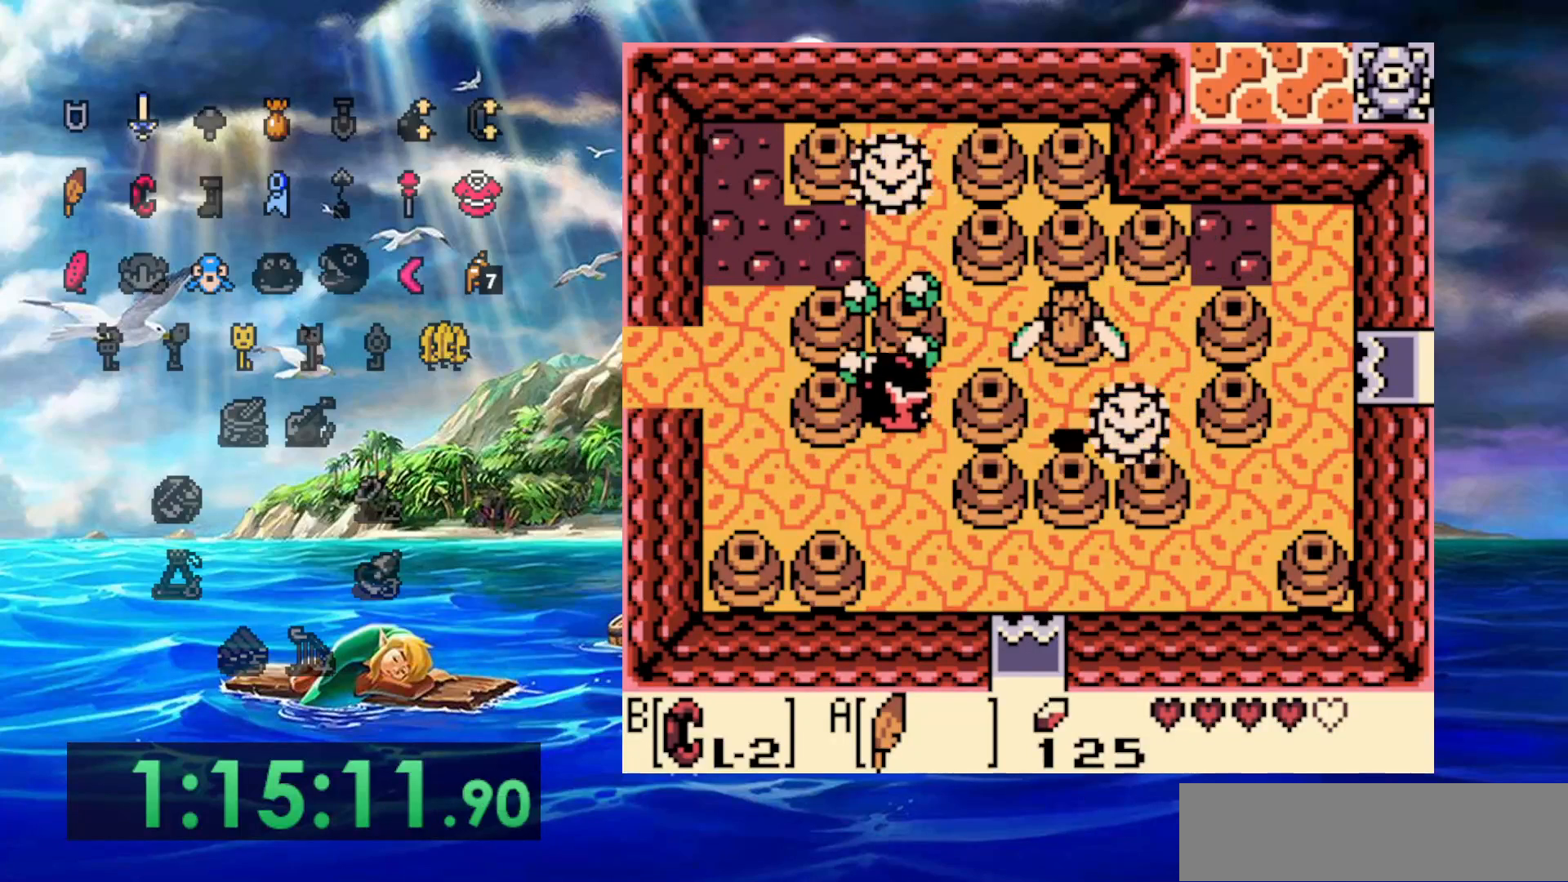
{"dt_ms": 500, "buttons": ["DPAD_UP"], "events": [[117, "DPAD_UP", "up"], [350, "B", "up"], [467, "DPAD_UP", "down"]]}
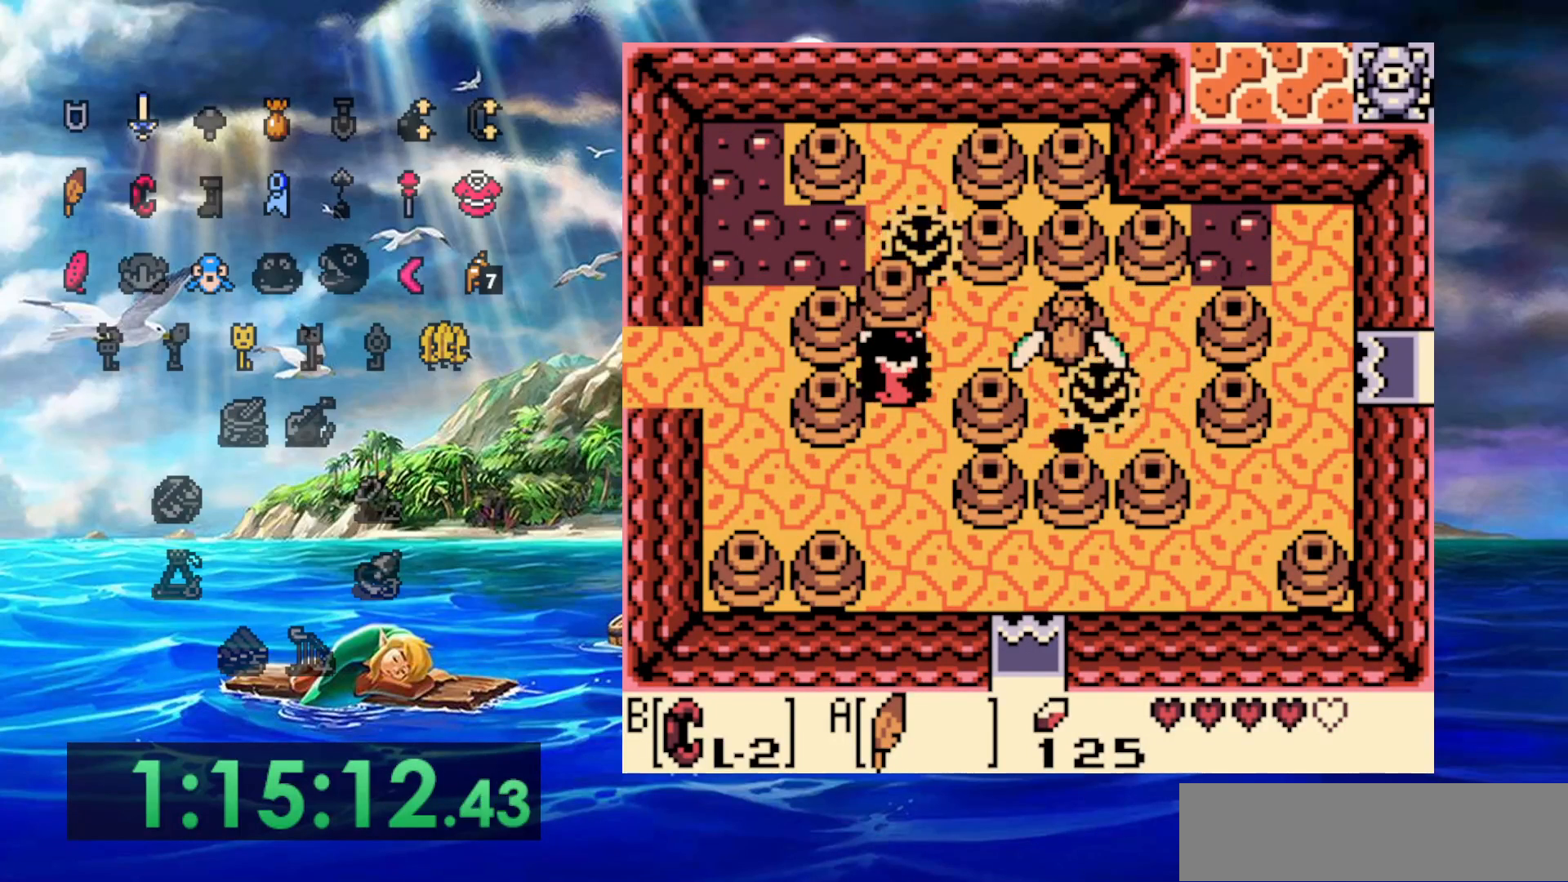
{"dt_ms": 500, "buttons": ["DPAD_UP"], "events": [[17, "B", "down"], [117, "B", "up"]]}
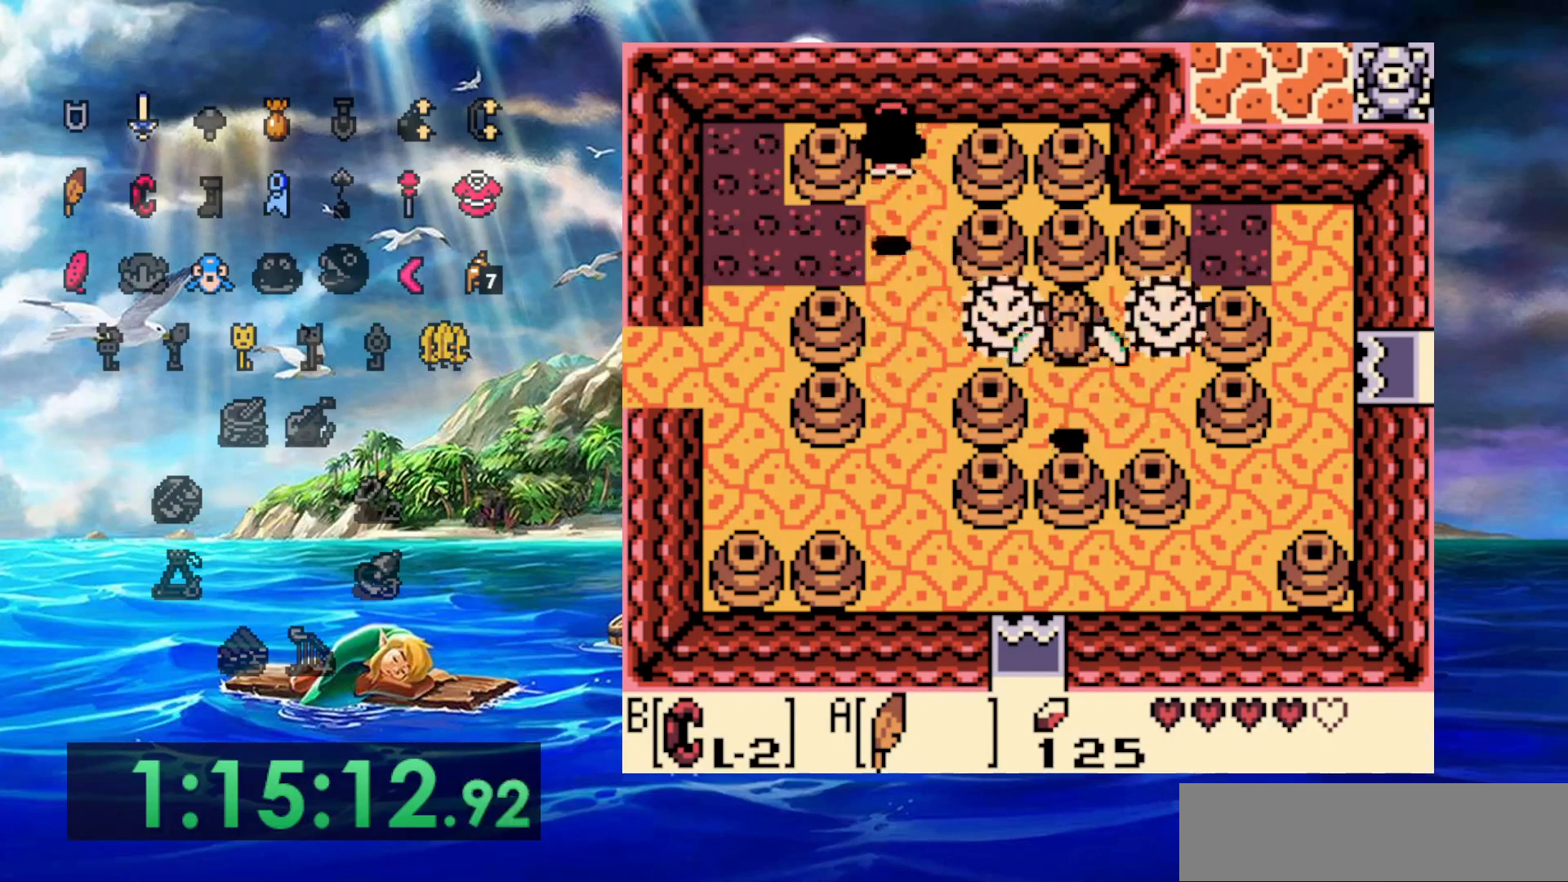
{"dt_ms": 500, "buttons": ["B", "DPAD_RIGHT"], "events": [[233, "DPAD_UP", "up"], [283, "B", "down"], [417, "DPAD_RIGHT", "down"]]}
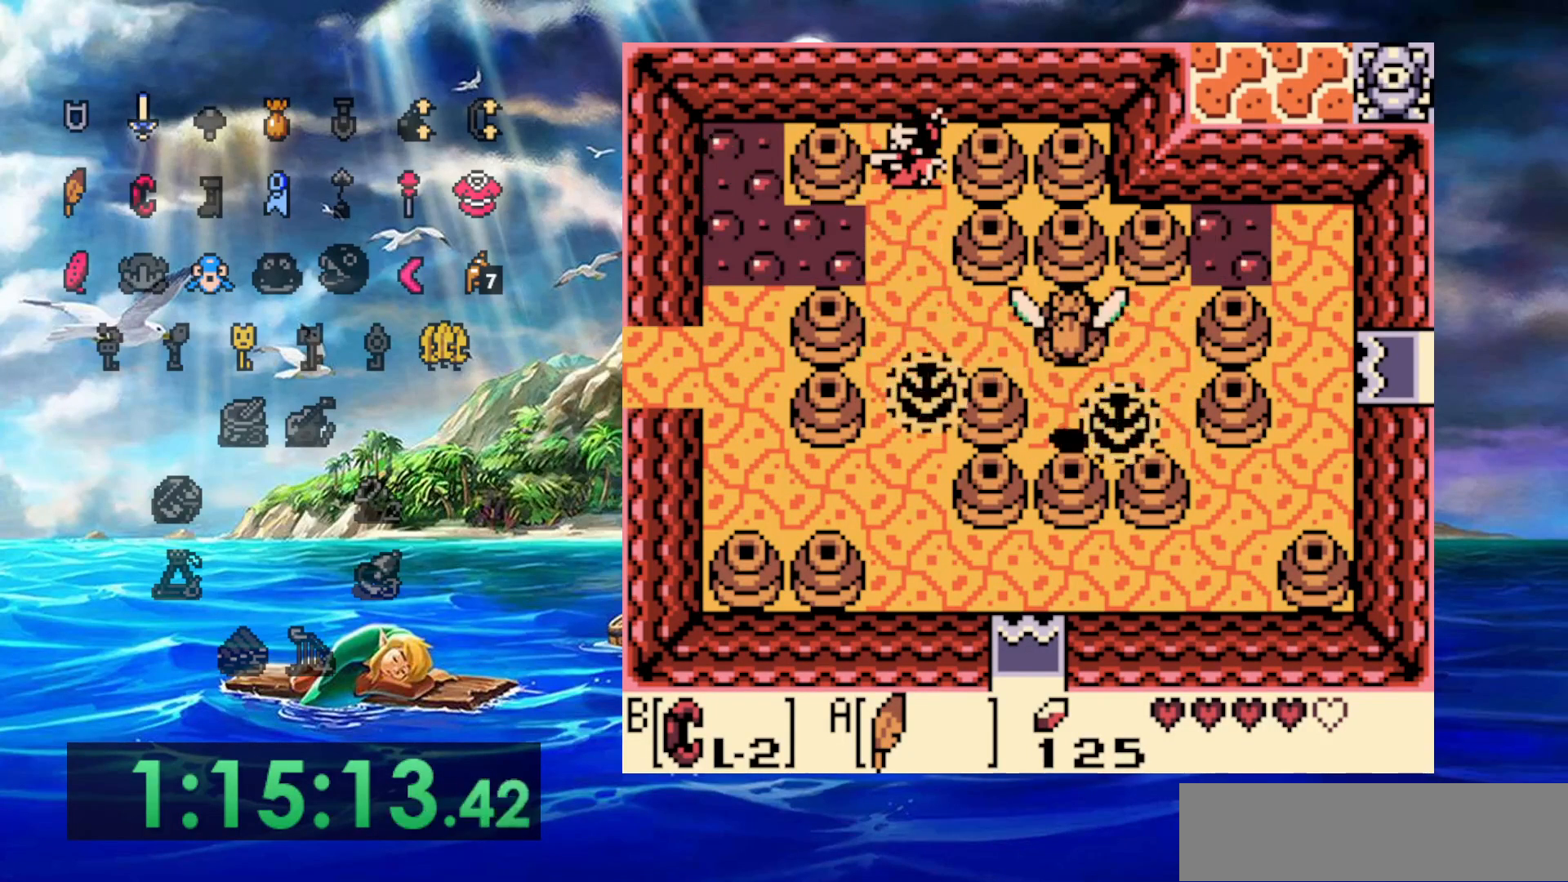
{"dt_ms": 500, "buttons": ["B"], "events": [[117, "DPAD_RIGHT", "up"], [133, "B", "up"], [467, "B", "down"]]}
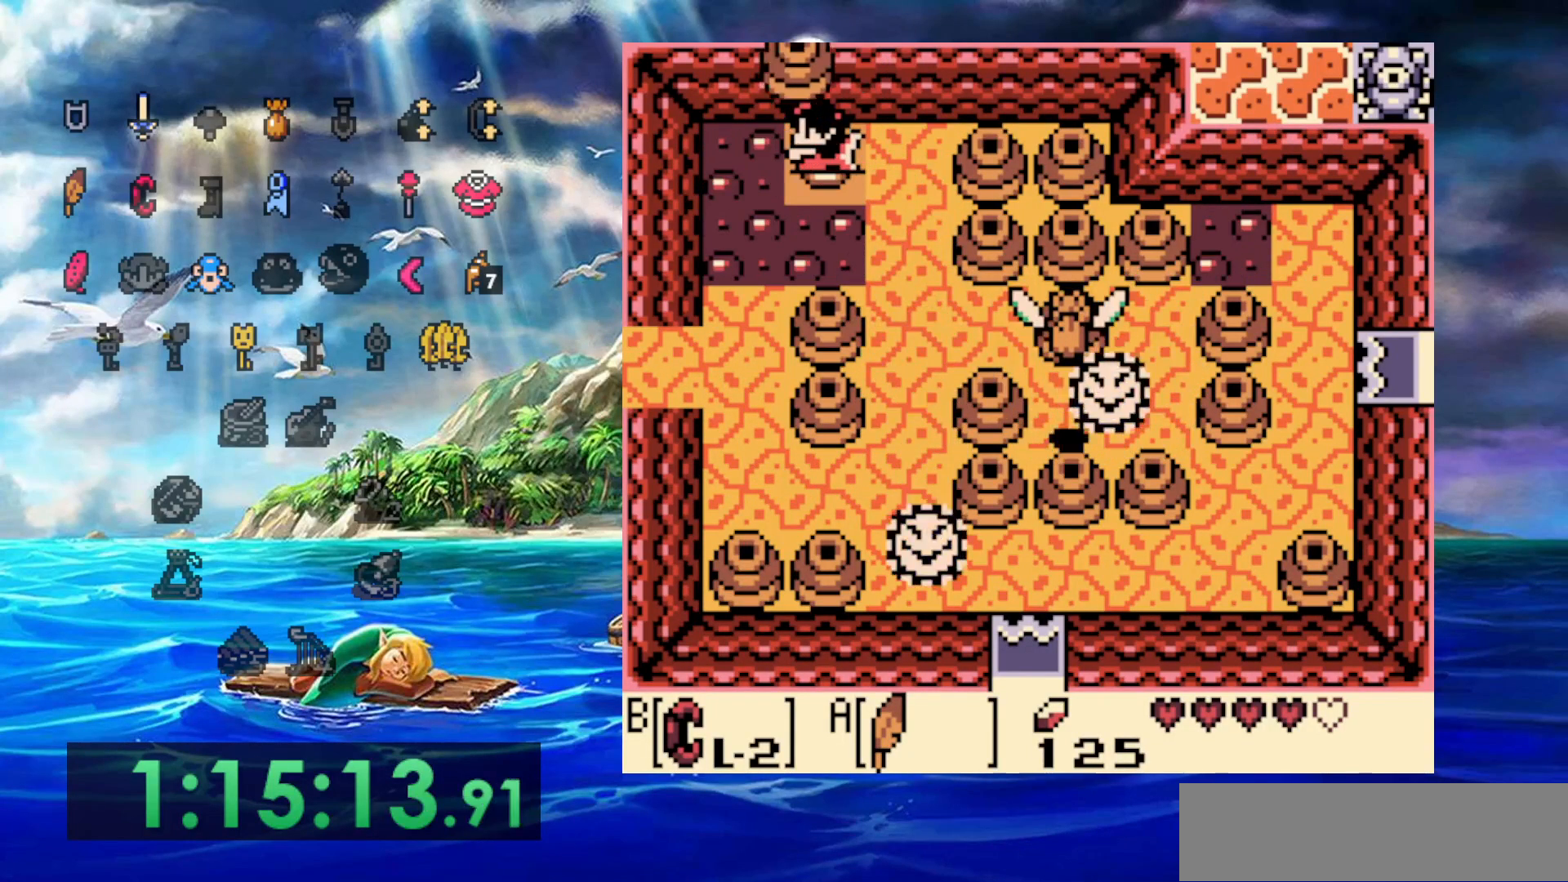
{"dt_ms": 500, "buttons": ["DPAD_RIGHT"], "events": [[100, "B", "up"], [233, "DPAD_RIGHT", "down"]]}
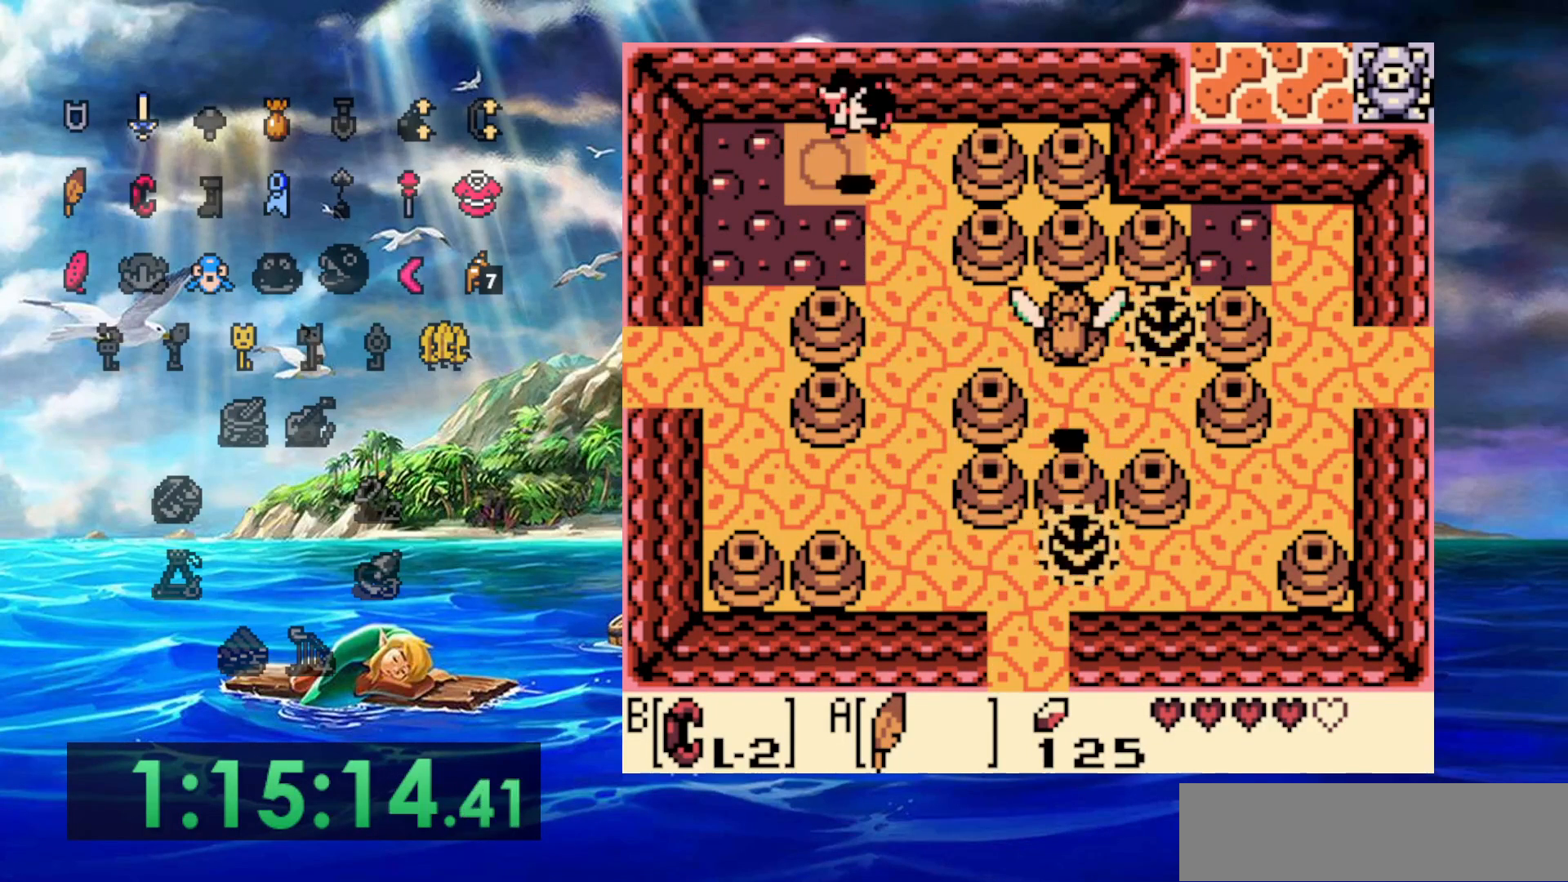
{"dt_ms": 500, "buttons": [], "events": [[183, "DPAD_RIGHT", "up"]]}
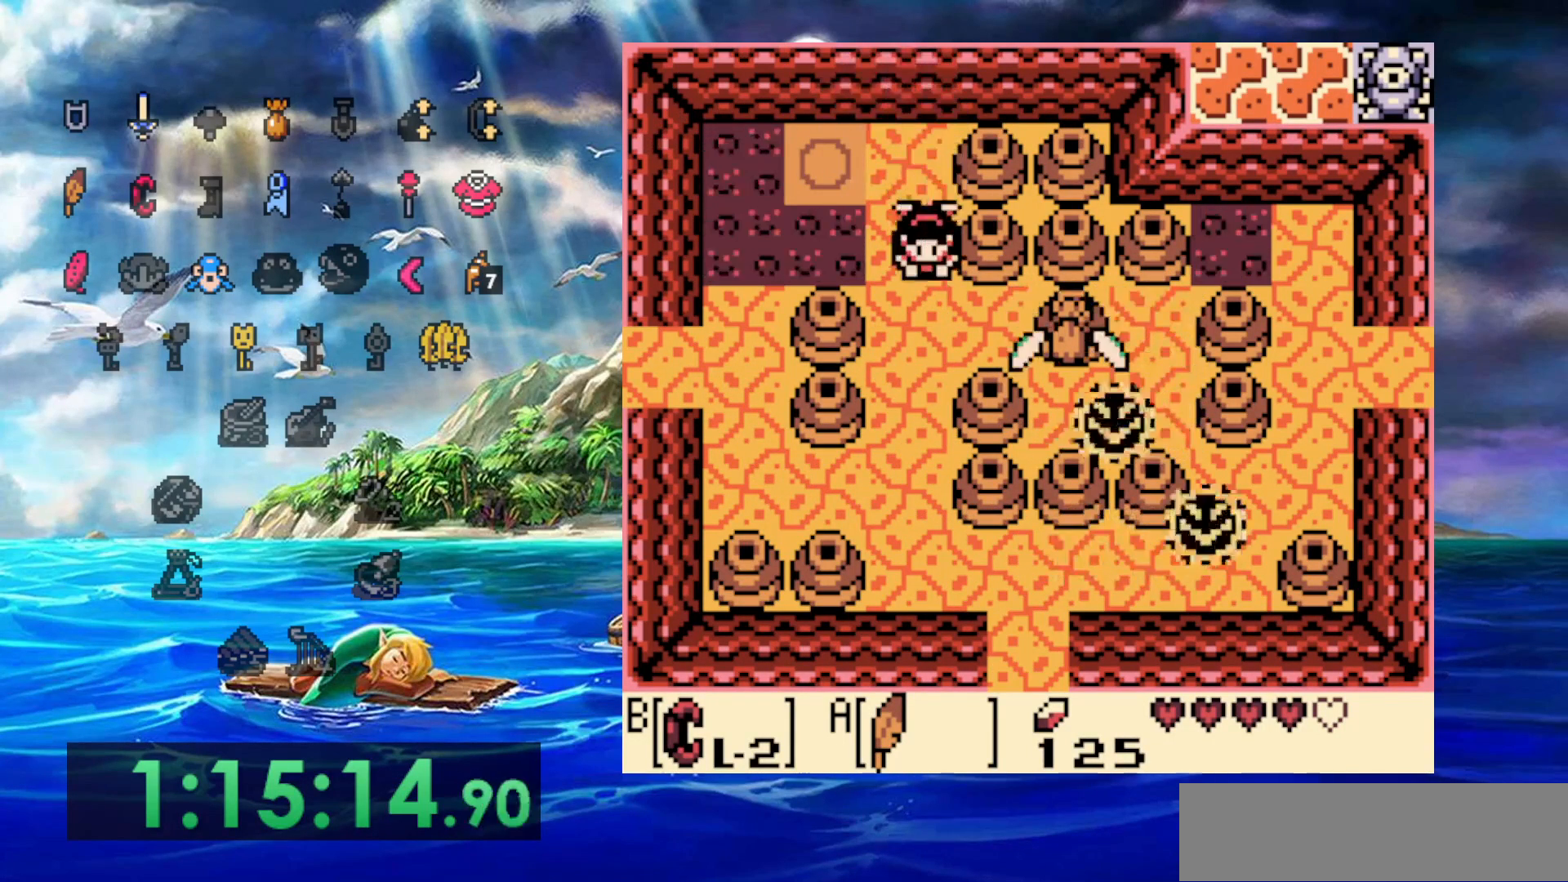
{"dt_ms": 500, "buttons": [], "events": []}
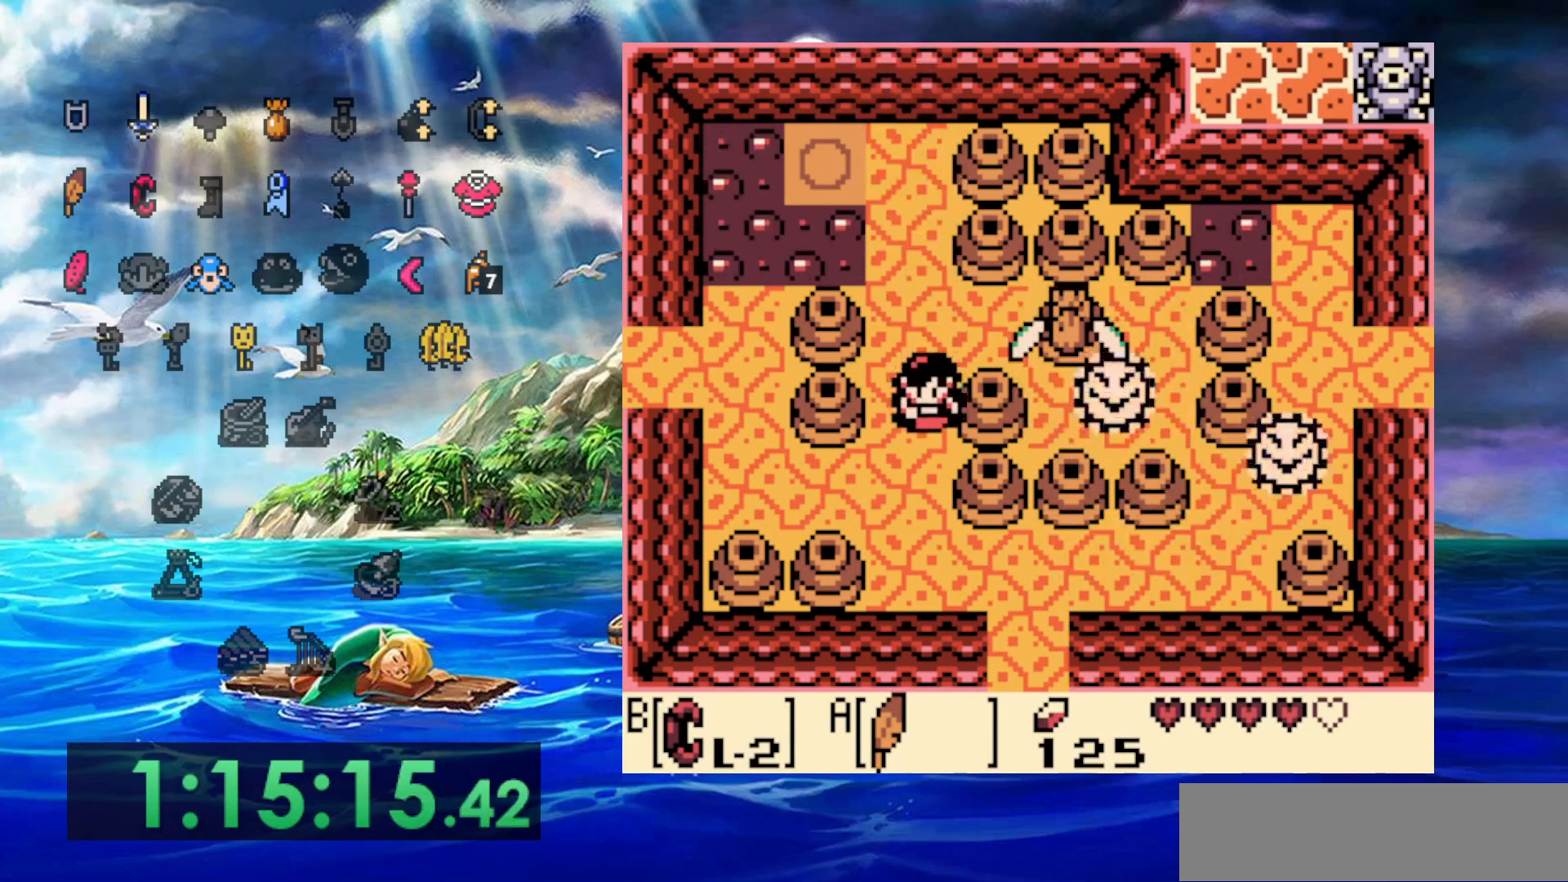
{"dt_ms": 500, "buttons": ["DPAD_RIGHT"], "events": [[383, "DPAD_RIGHT", "down"]]}
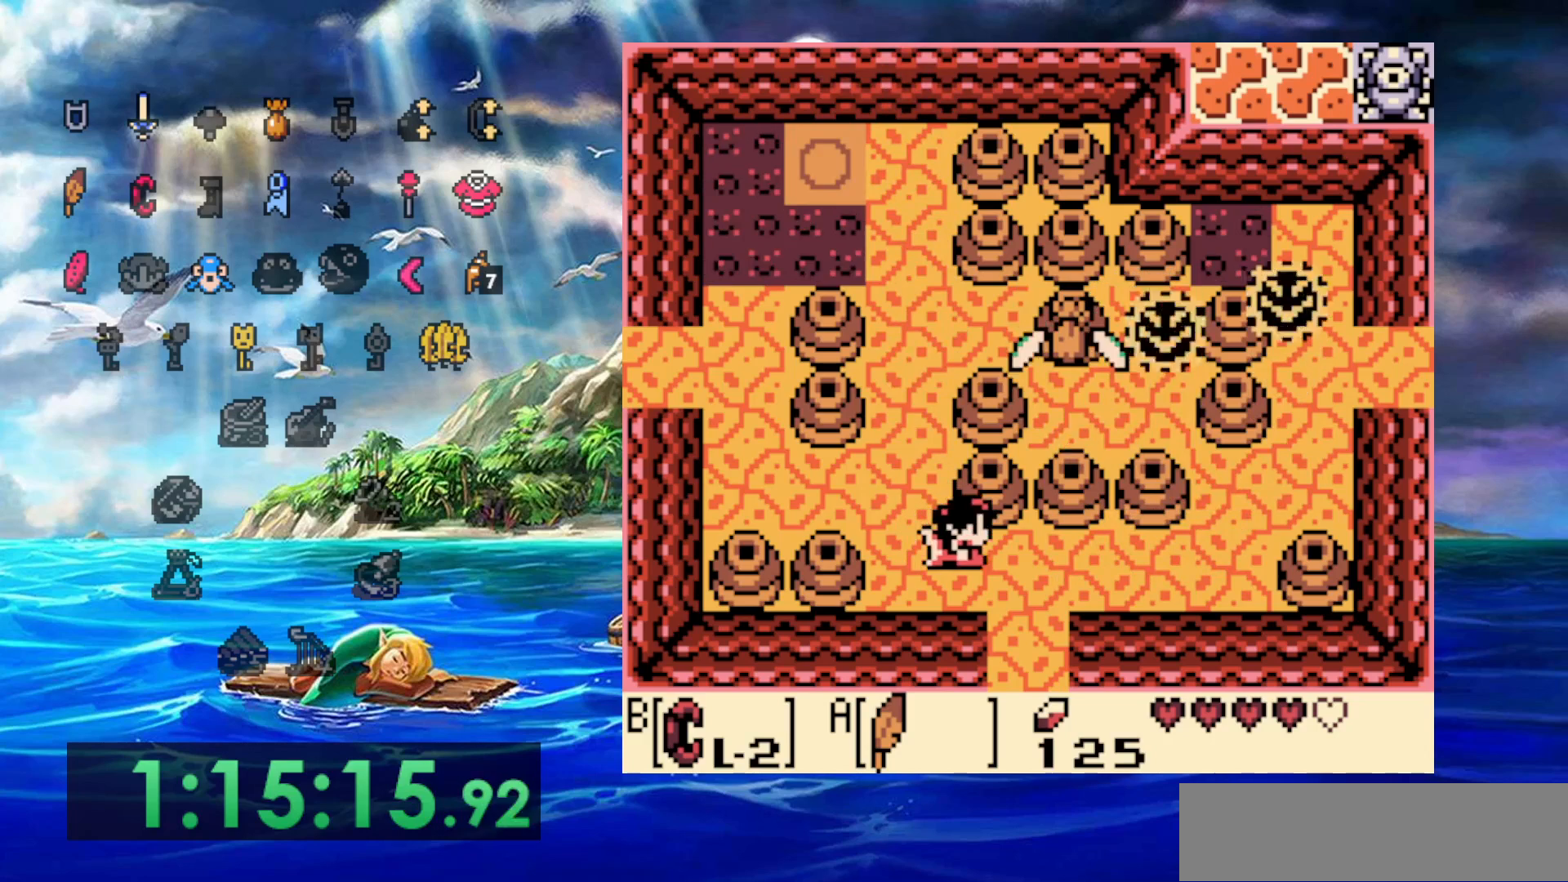
{"dt_ms": 500, "buttons": ["DPAD_RIGHT"], "events": []}